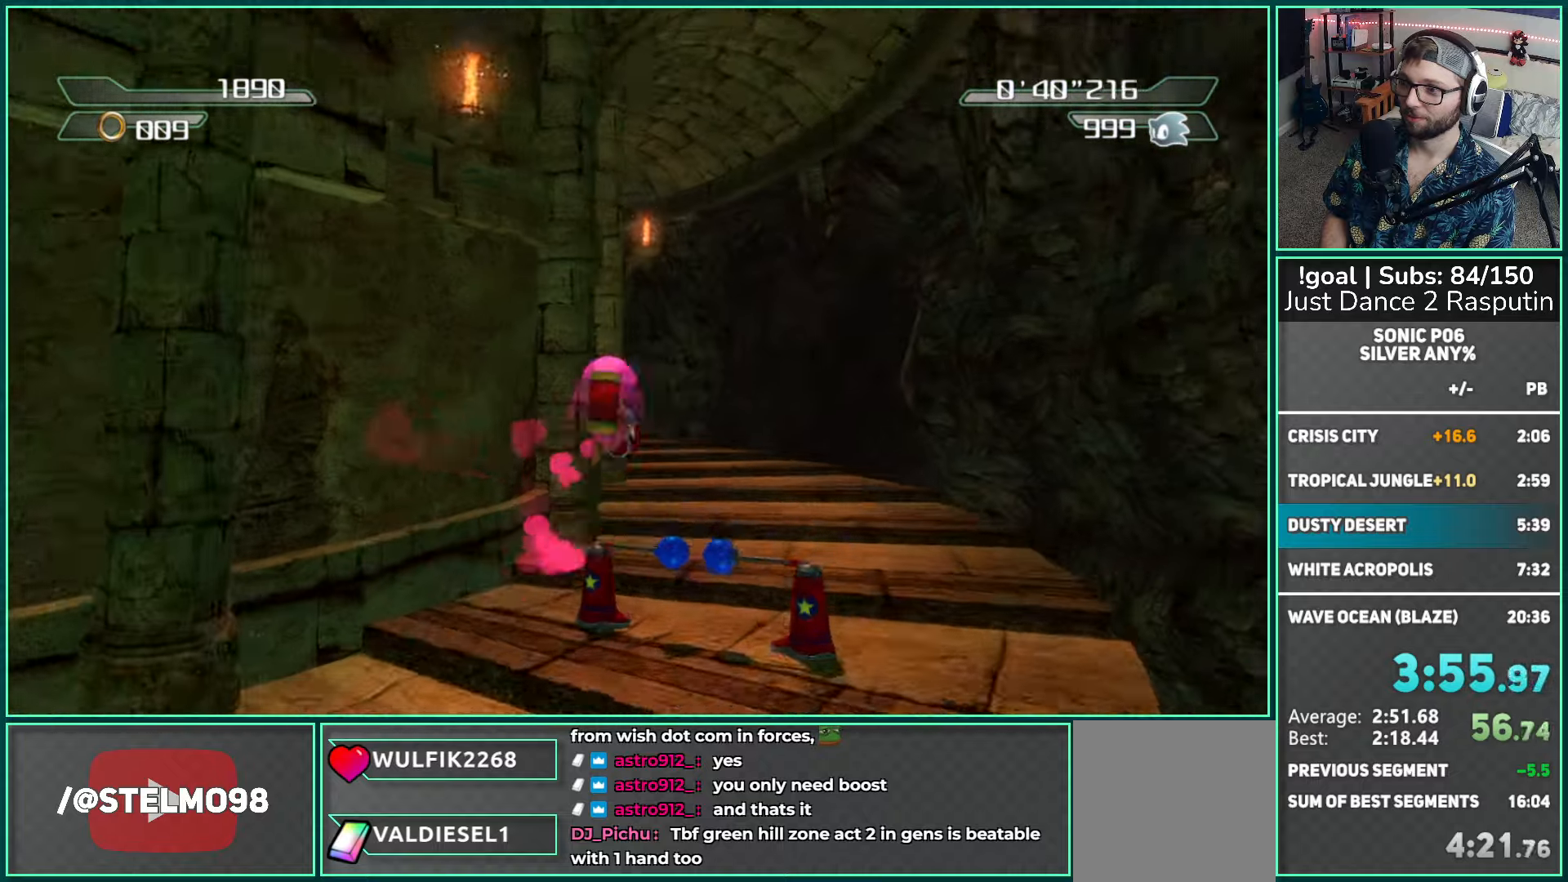
Gameplay with a controller (Xbox layout); each line is a JSON object with the inputs held at the frame after it. "events" lists button and stick changes between this image and that frame as [ms after this image, input, new state], when the widget could be followed in between.
{"buttons": ["X"], "left_stick": "up", "right_stick": "right", "events": [[150, "X", "up"], [500, "X", "down"]]}
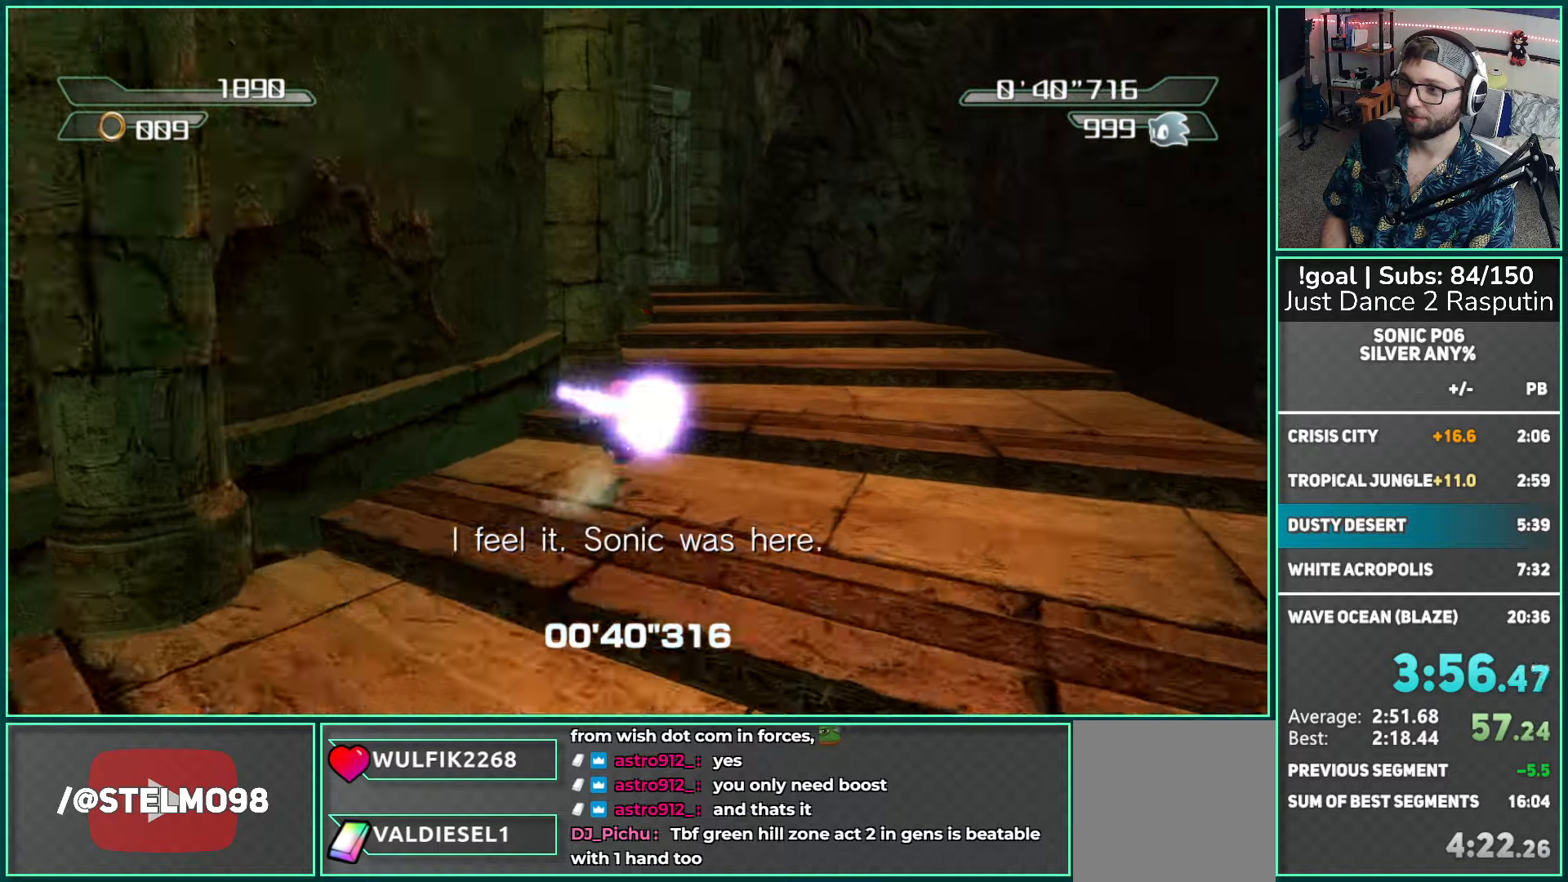
{"buttons": ["X"], "left_stick": "up", "right_stick": "right", "events": []}
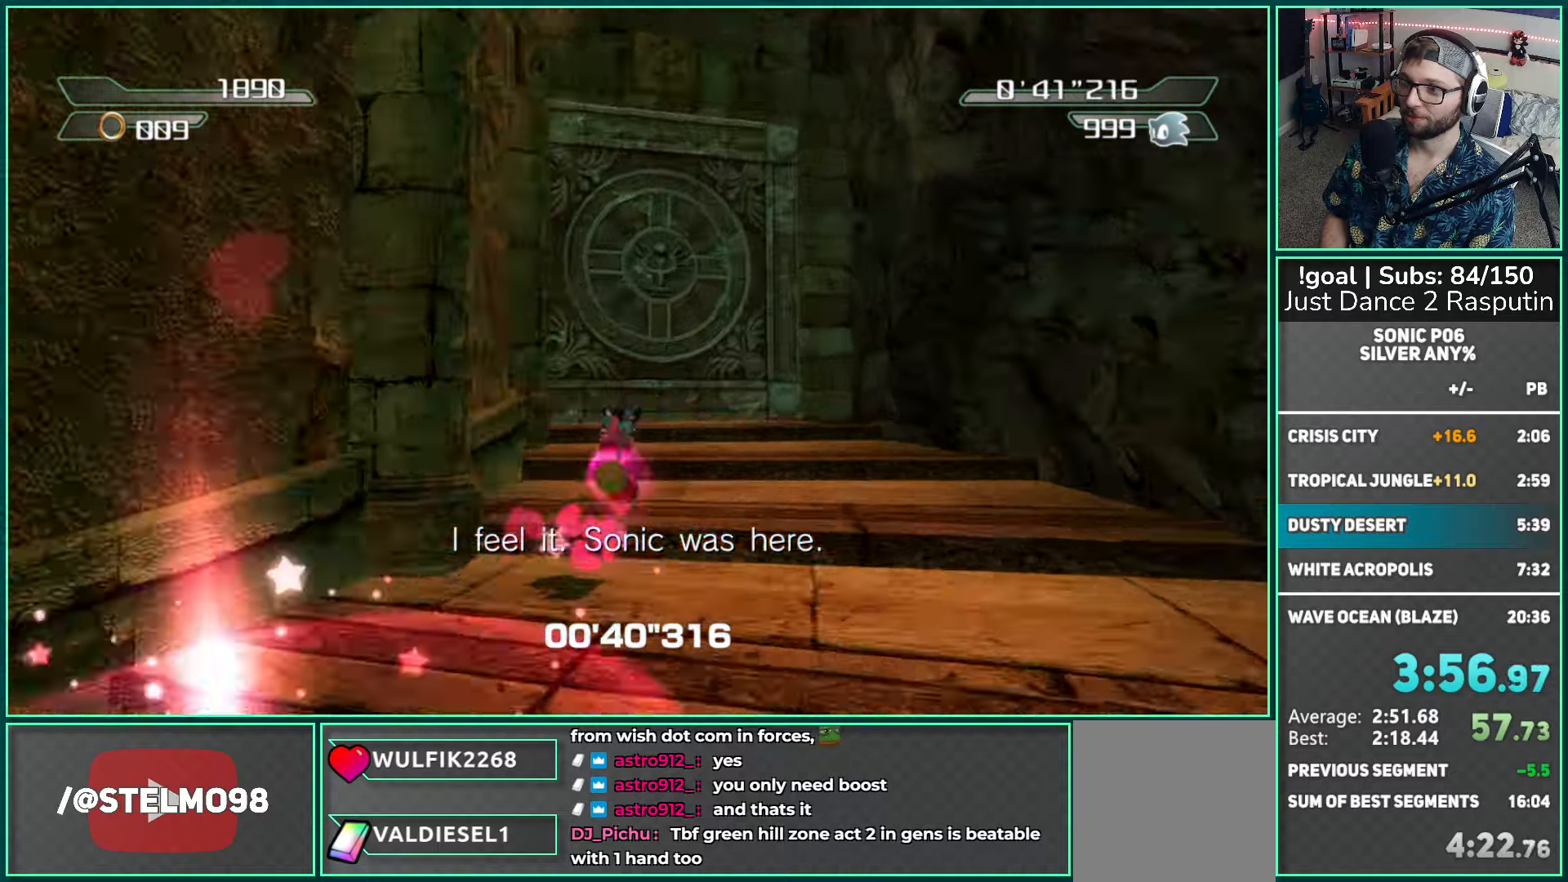
{"buttons": [], "left_stick": "up", "right_stick": "center", "events": [[433, "X", "up"], [483, "right_stick", "center"]]}
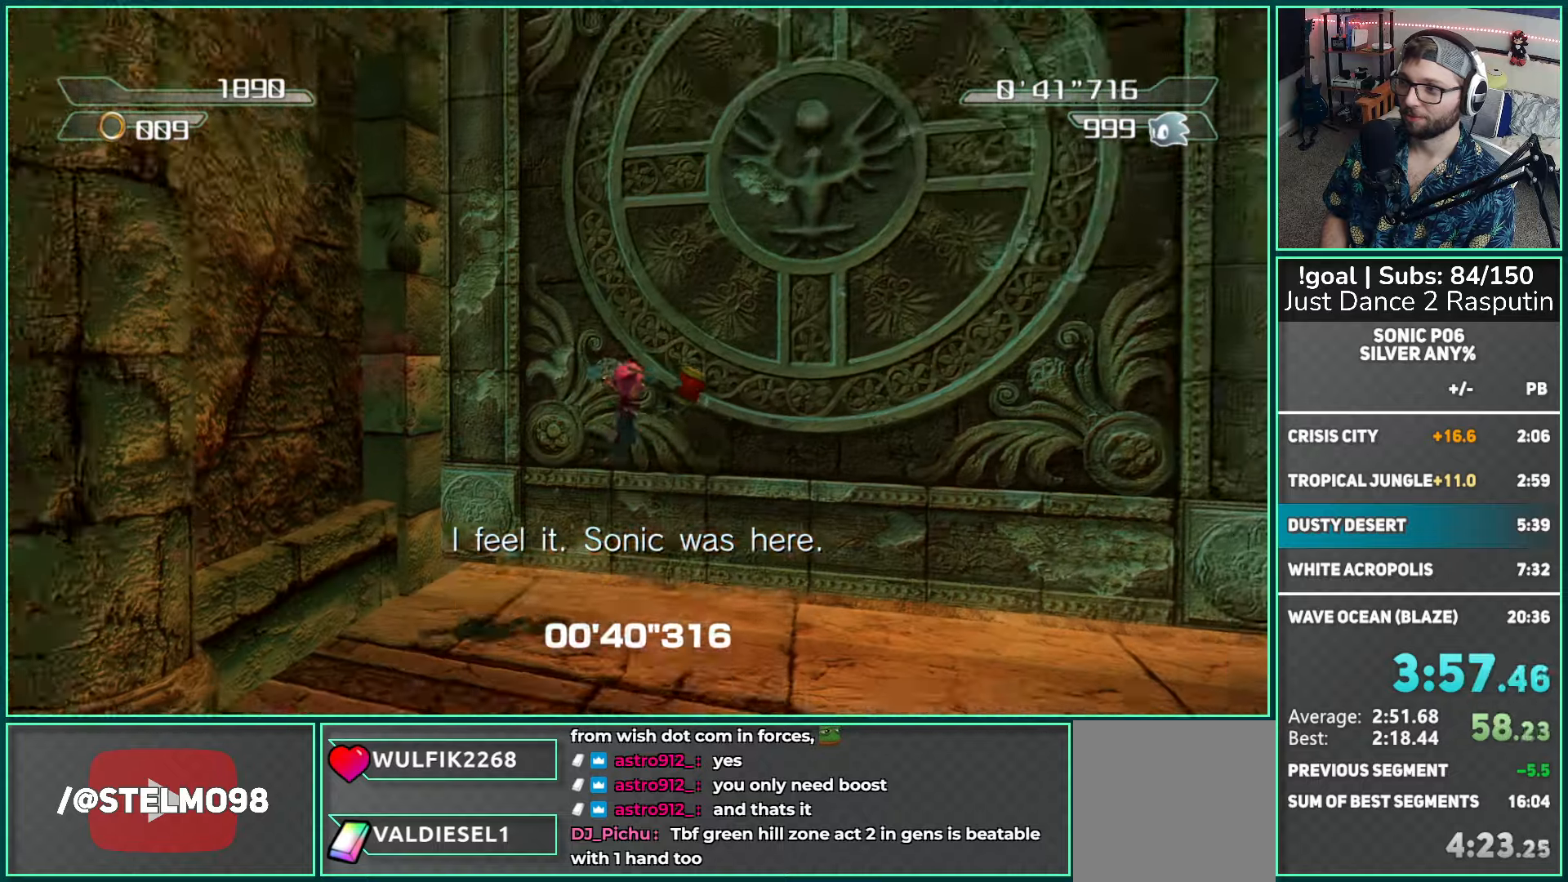
{"buttons": [], "left_stick": "right", "right_stick": "center", "events": [[67, "left_stick", "right"], [67, "right_stick", "up"], [167, "left_stick", "down"], [400, "right_stick", "center"], [483, "left_stick", "right"]]}
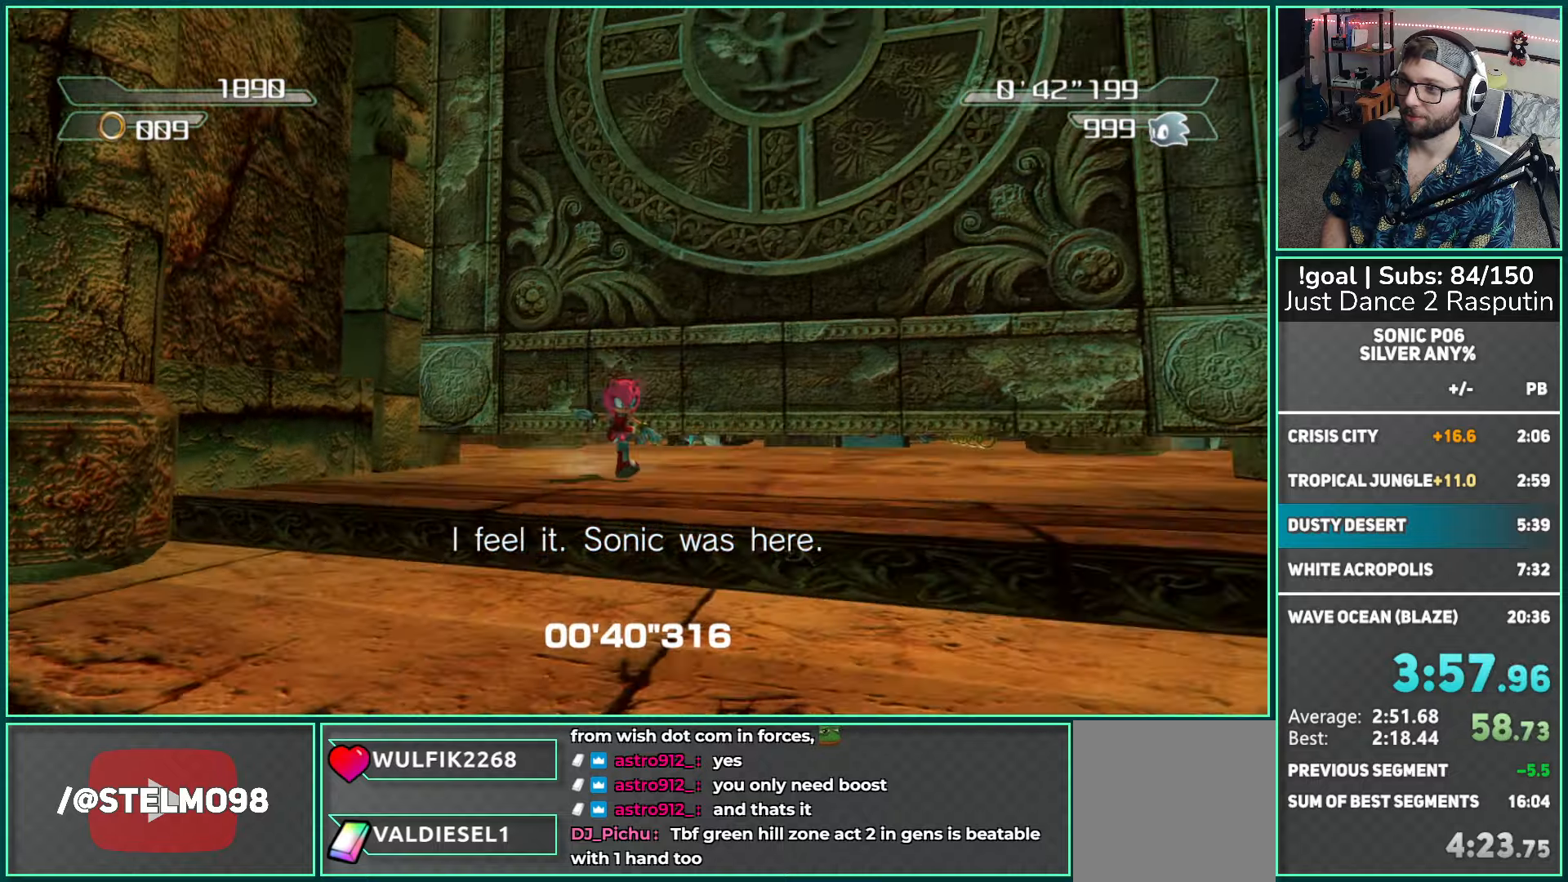
{"buttons": [], "left_stick": "up", "right_stick": "center", "events": [[33, "right_stick", "right"], [150, "left_stick", "up-right"], [367, "right_stick", "center"], [450, "left_stick", "up"]]}
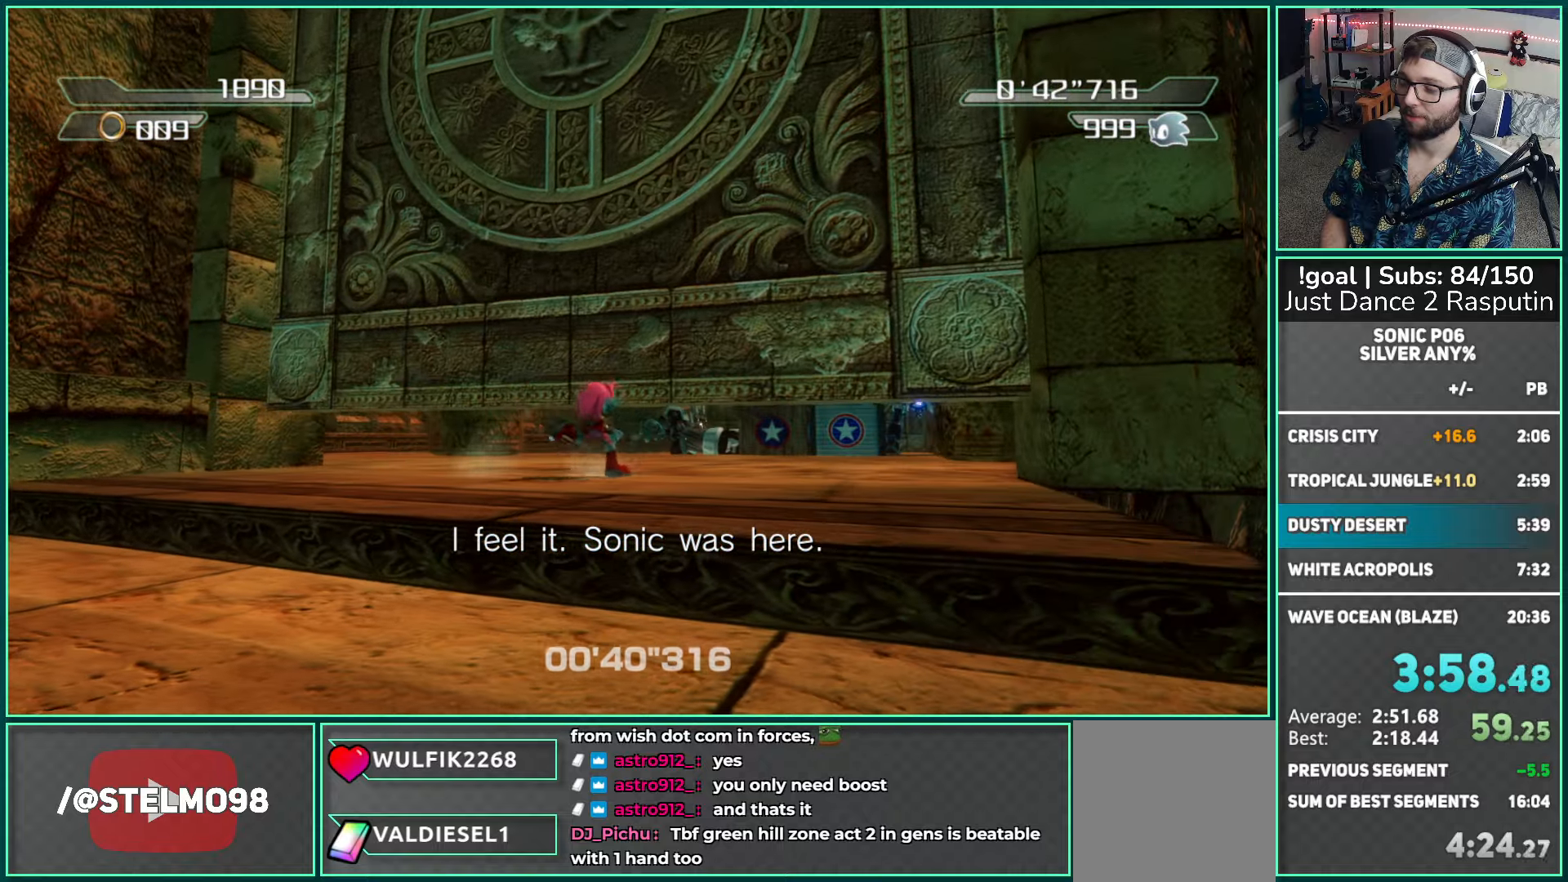
{"buttons": [], "left_stick": "up", "right_stick": "center", "events": []}
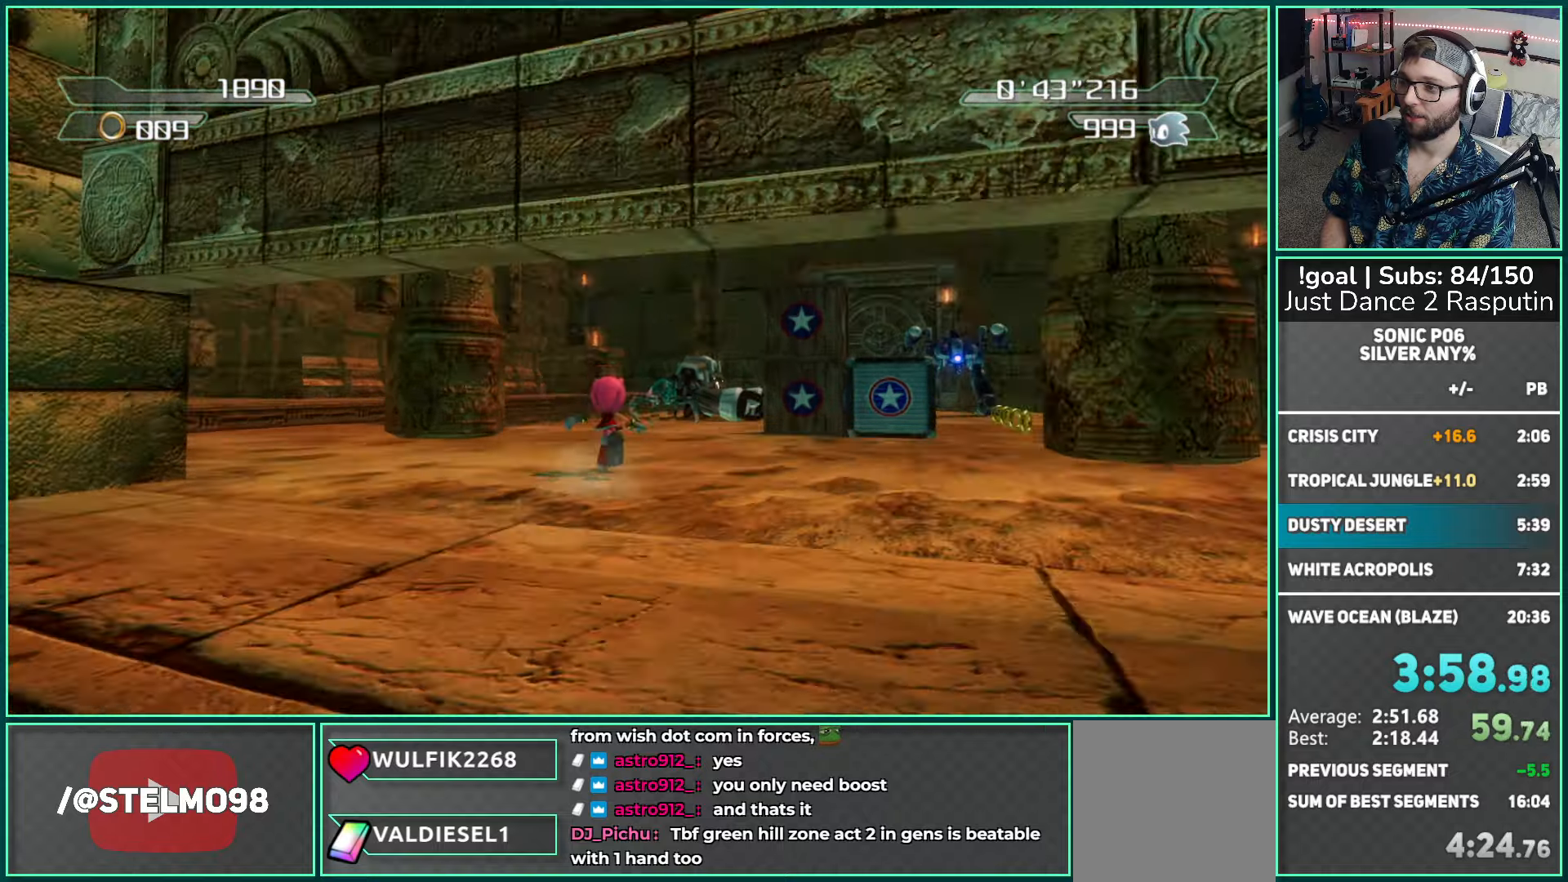
{"buttons": [], "left_stick": "up-left", "right_stick": "center", "events": [[233, "right_stick", "left"], [417, "left_stick", "up-left"], [417, "right_stick", "center"]]}
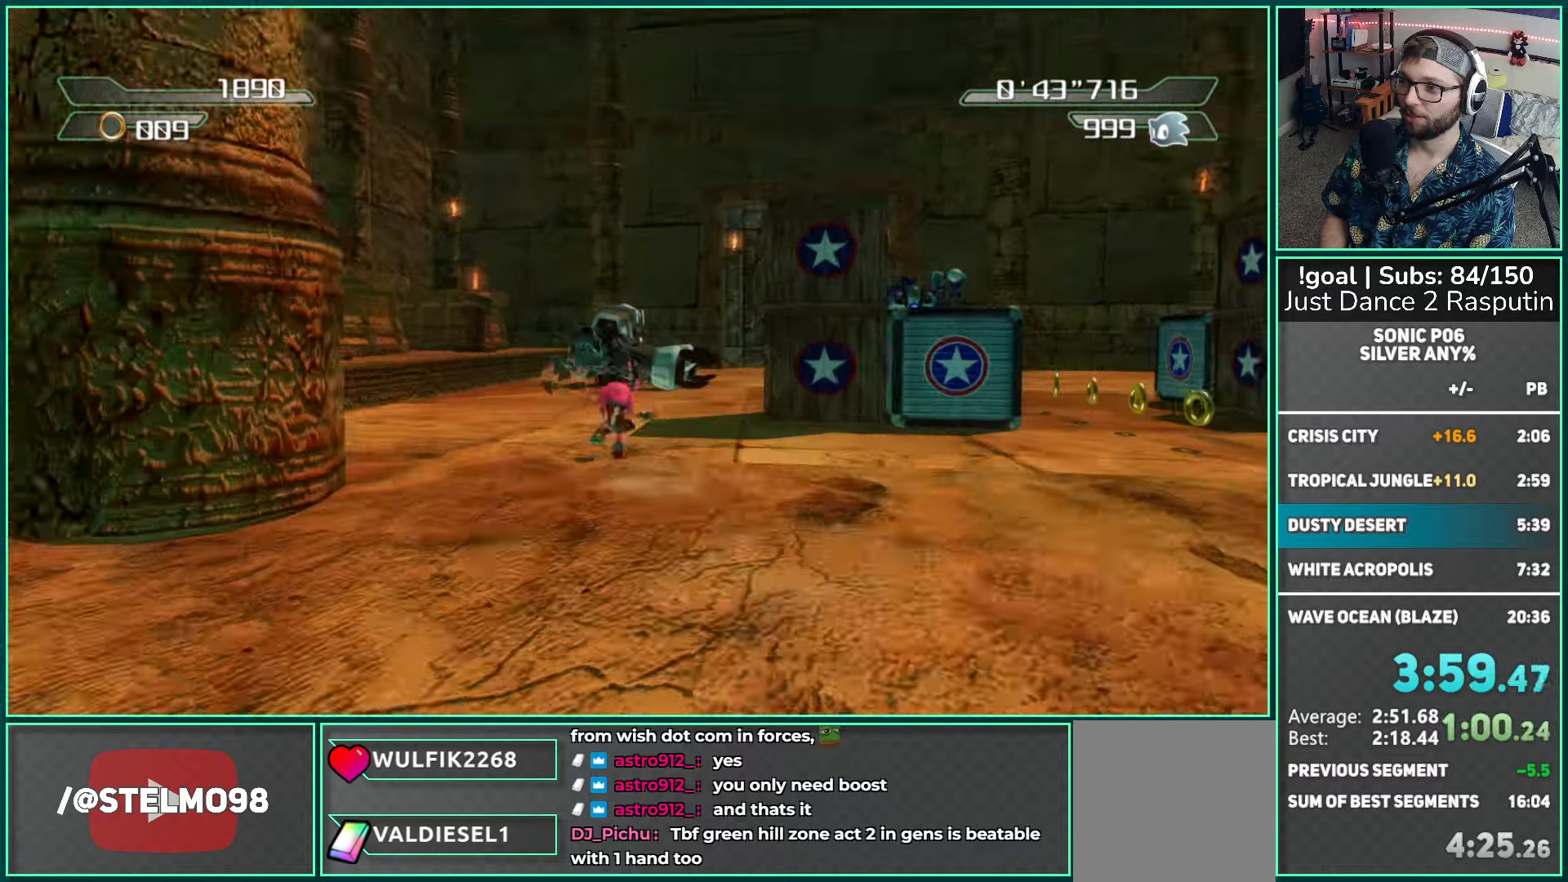
{"buttons": ["X"], "left_stick": "up", "right_stick": "center", "events": [[67, "left_stick", "up"], [250, "left_stick", "up-right"], [367, "X", "down"], [383, "left_stick", "up"]]}
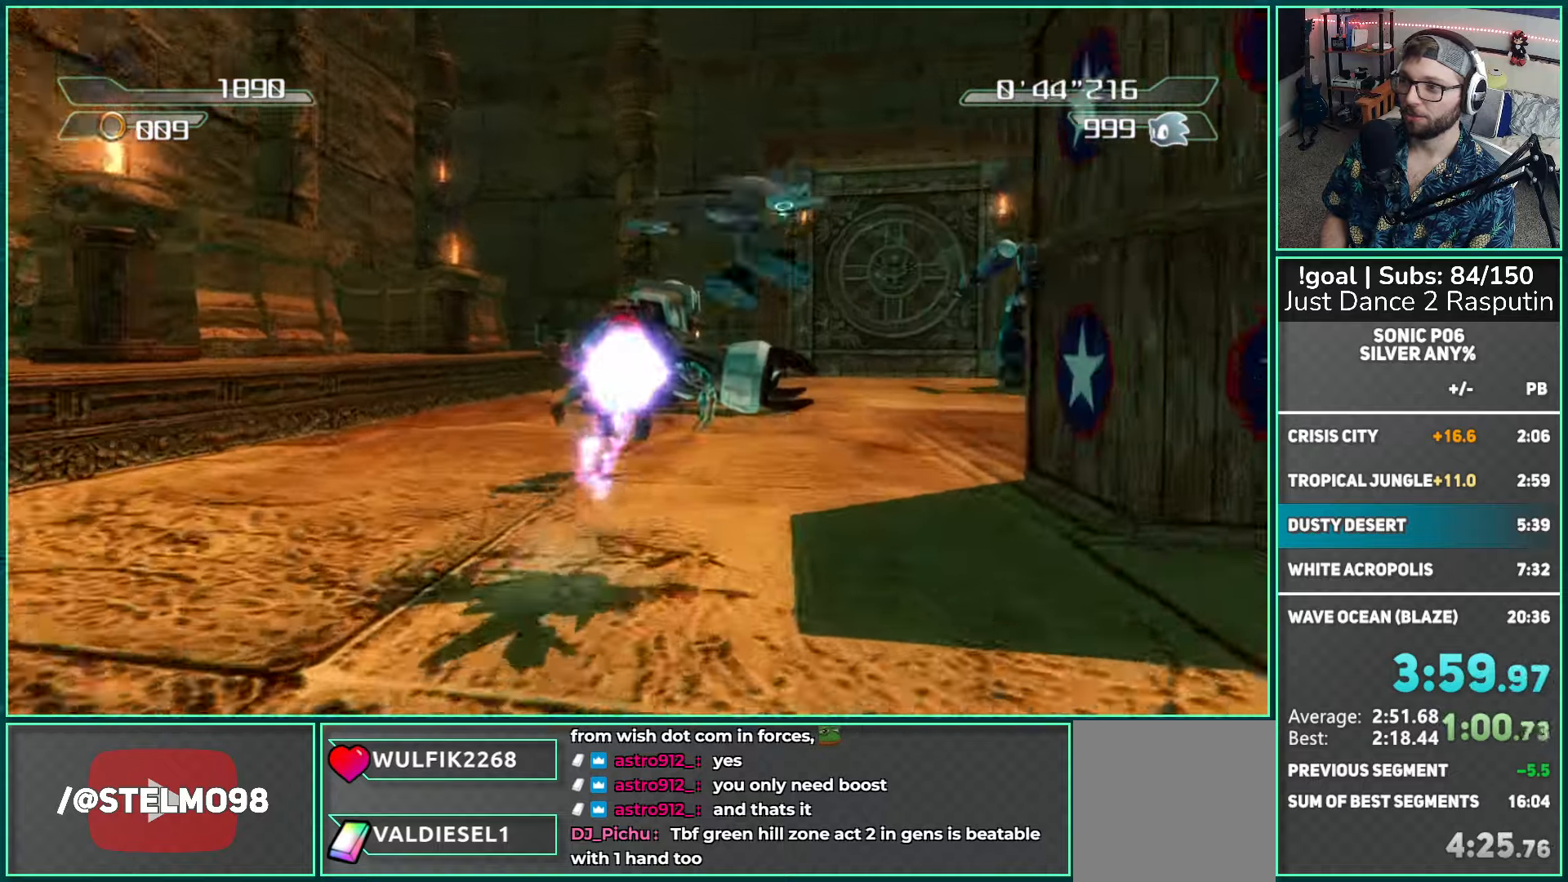
{"buttons": ["X"], "left_stick": "right", "right_stick": "center", "events": [[400, "left_stick", "right"]]}
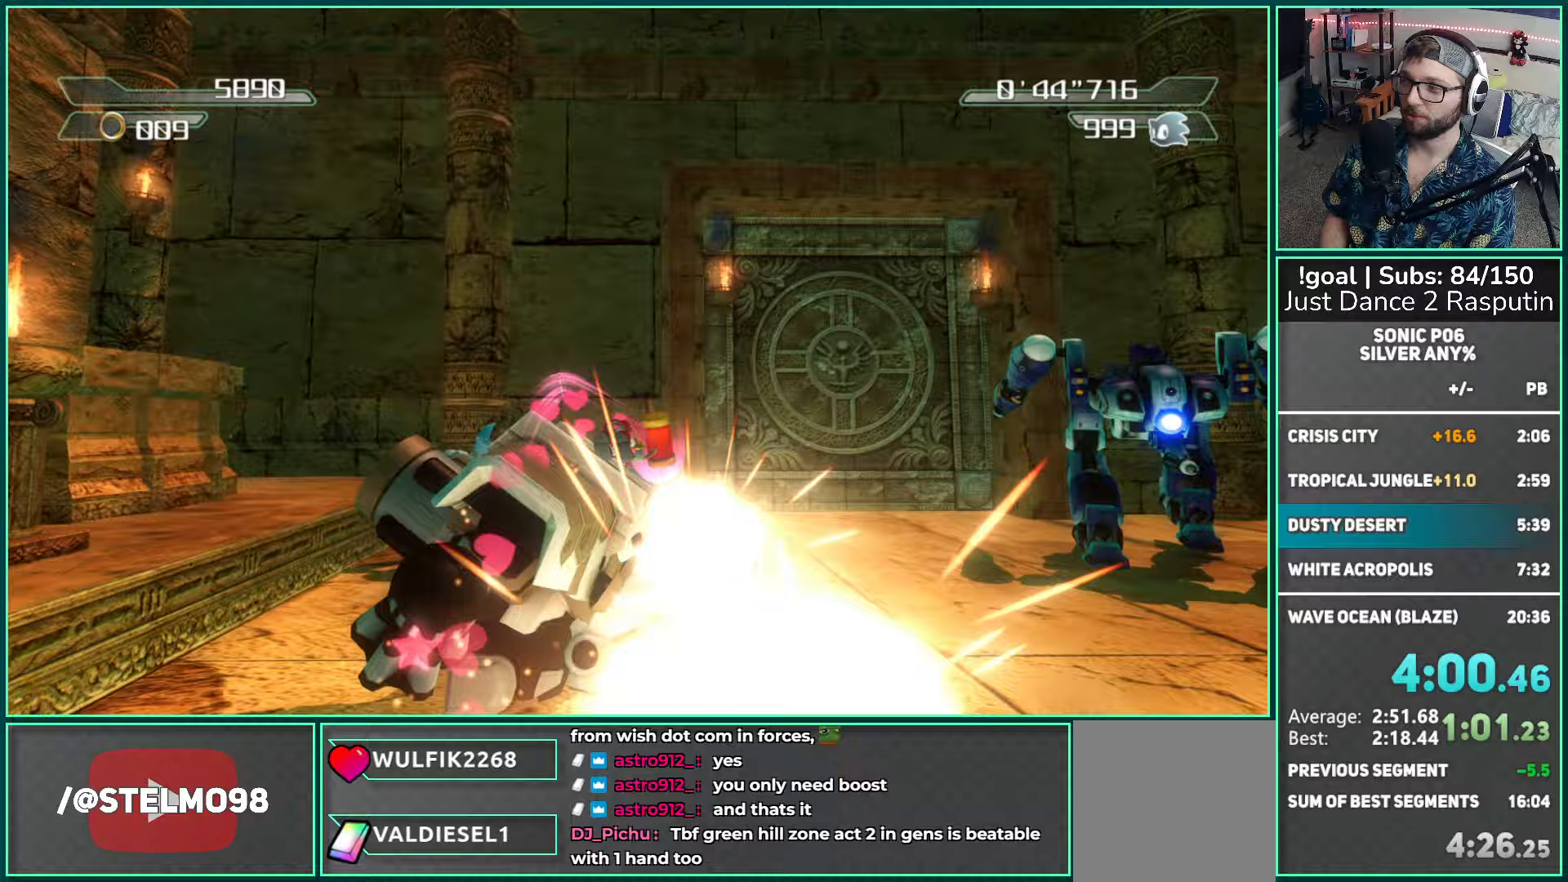
{"buttons": [], "left_stick": "up", "right_stick": "center", "events": [[67, "X", "up"], [333, "left_stick", "up-right"], [500, "left_stick", "up"]]}
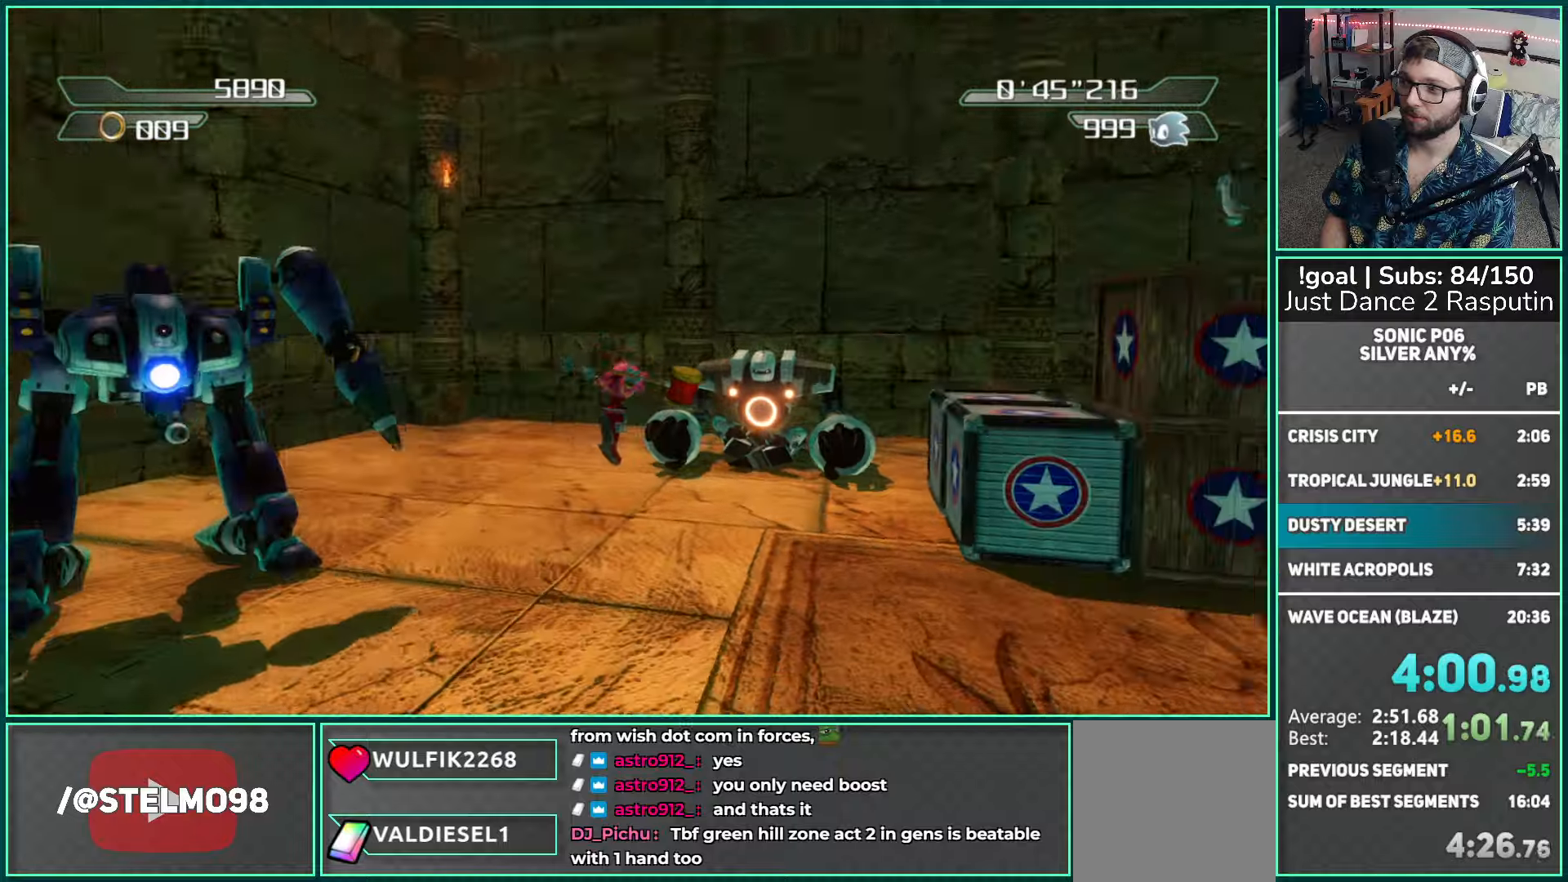
{"buttons": ["B"], "left_stick": "up", "right_stick": "center", "events": [[283, "B", "down"]]}
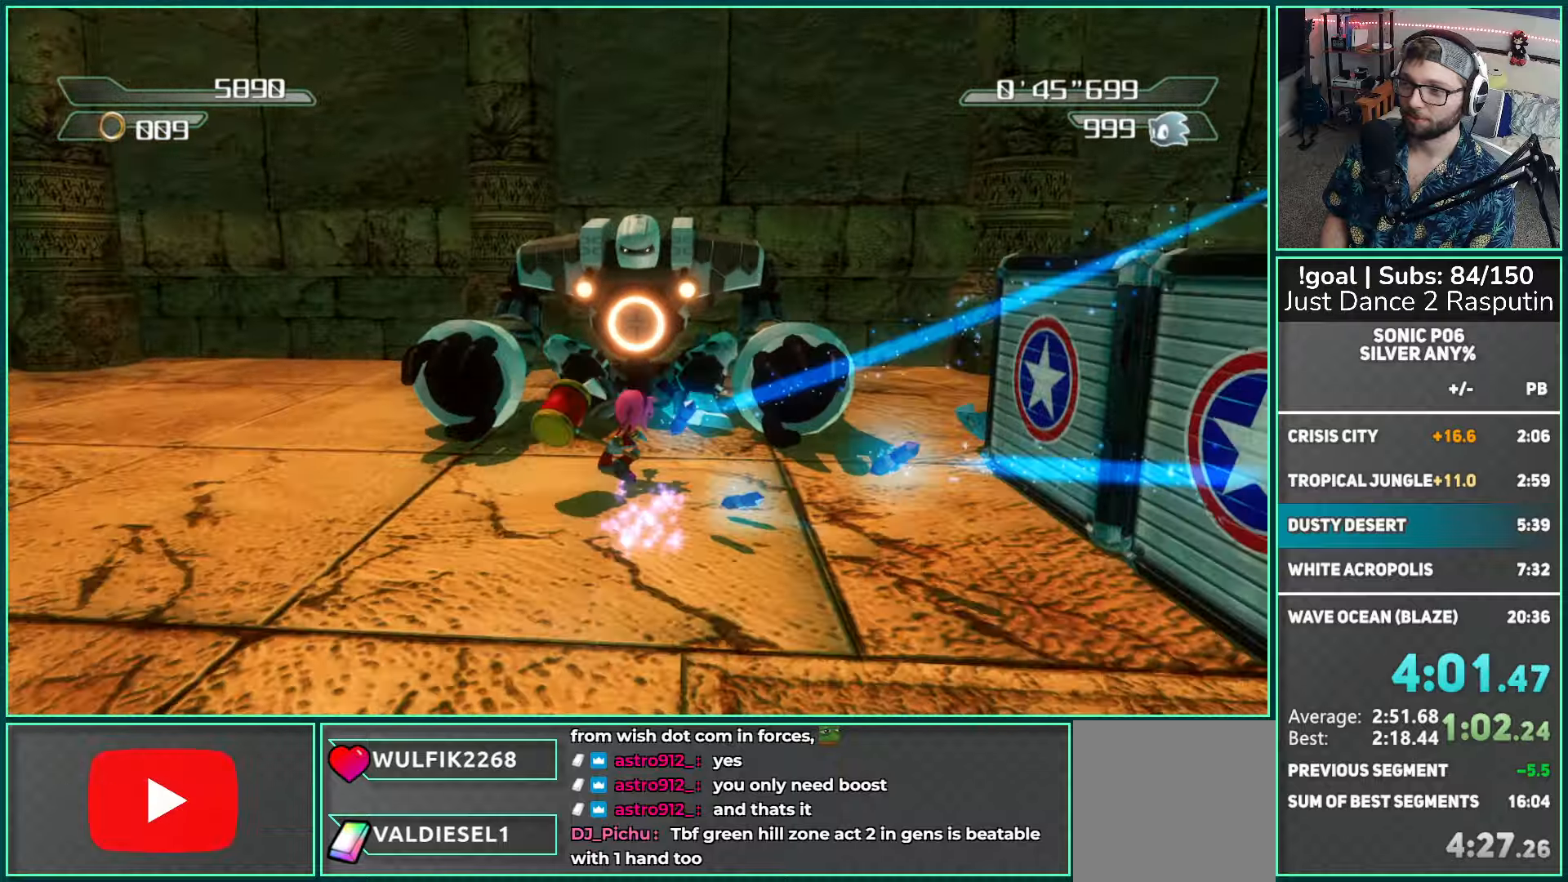
{"buttons": [], "left_stick": "down-left", "right_stick": "center", "events": [[200, "left_stick", "left"], [233, "B", "up"], [283, "left_stick", "down-left"]]}
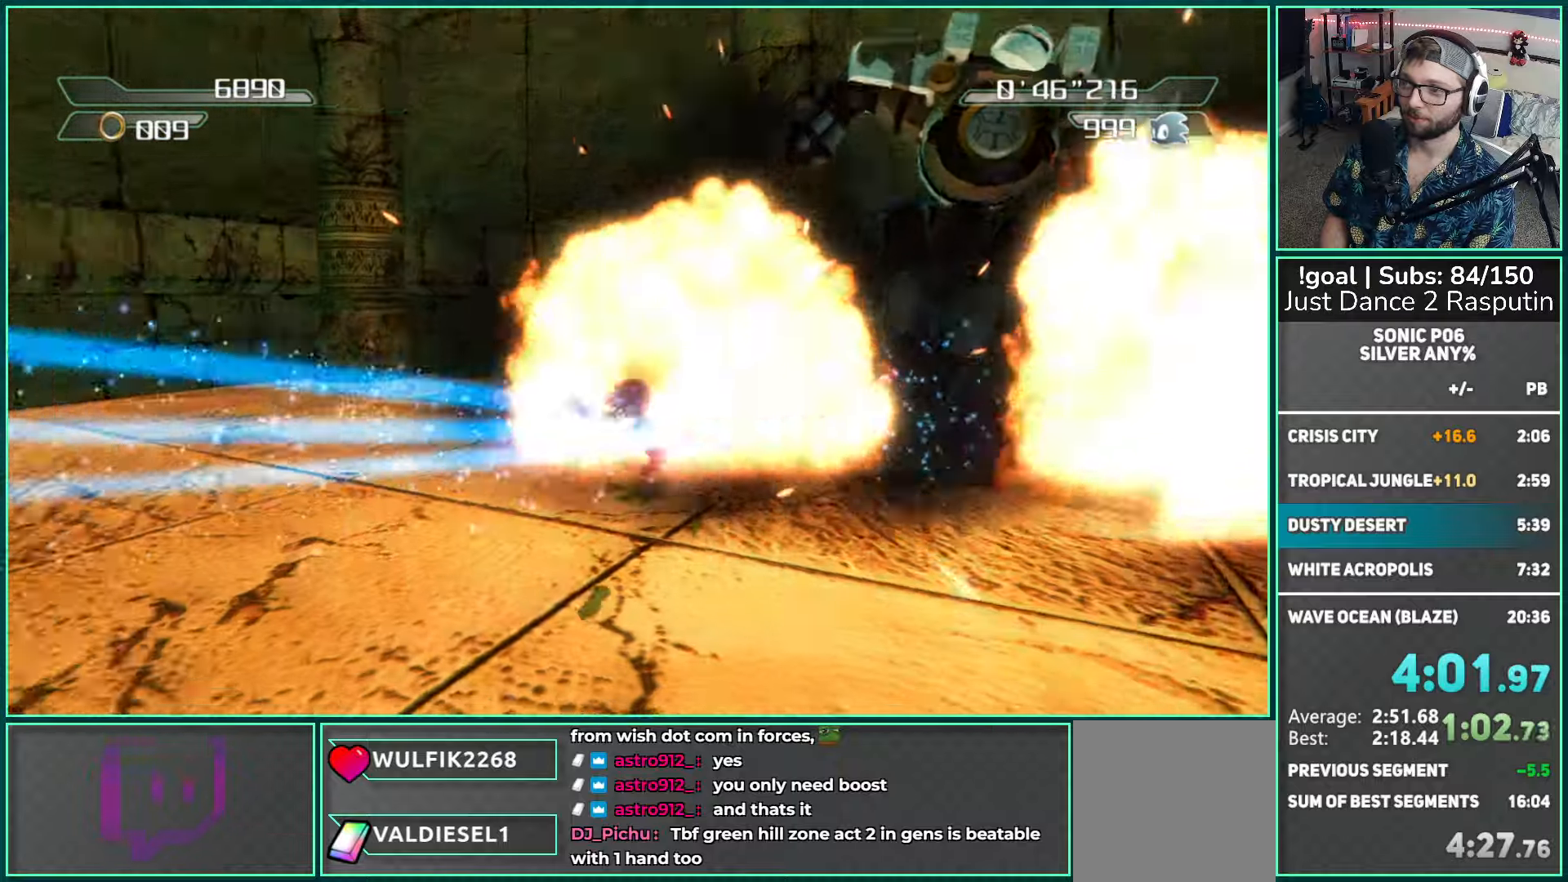
{"buttons": ["X"], "left_stick": "left", "right_stick": "center", "events": [[117, "X", "down"], [383, "left_stick", "left"]]}
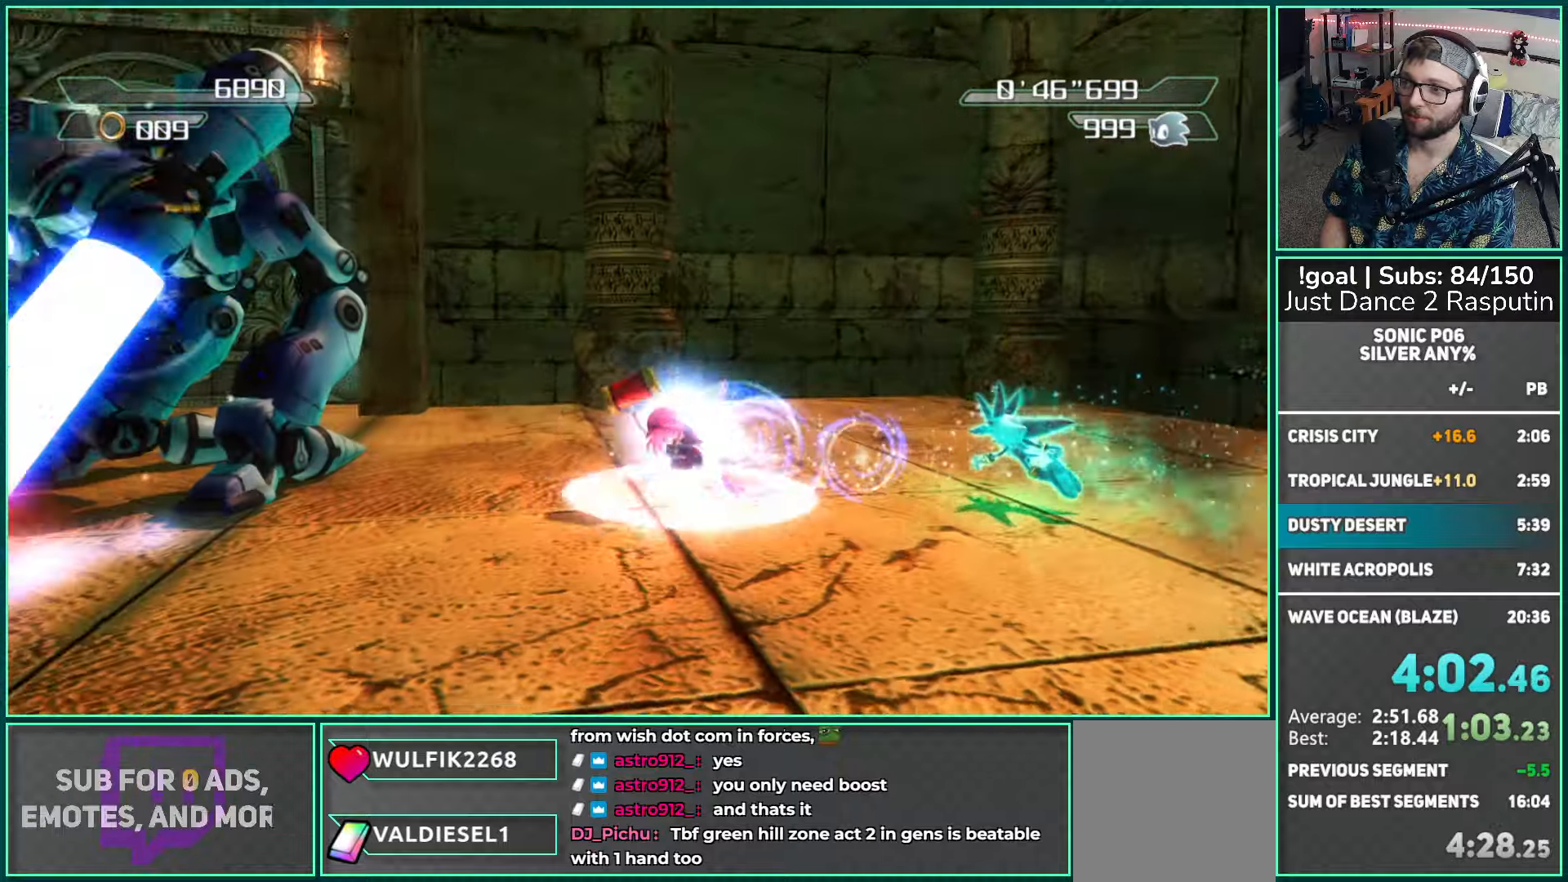
{"buttons": ["X"], "left_stick": "right", "right_stick": "center", "events": [[233, "left_stick", "up"], [317, "X", "up"], [333, "left_stick", "up-right"], [400, "X", "down"], [450, "left_stick", "right"]]}
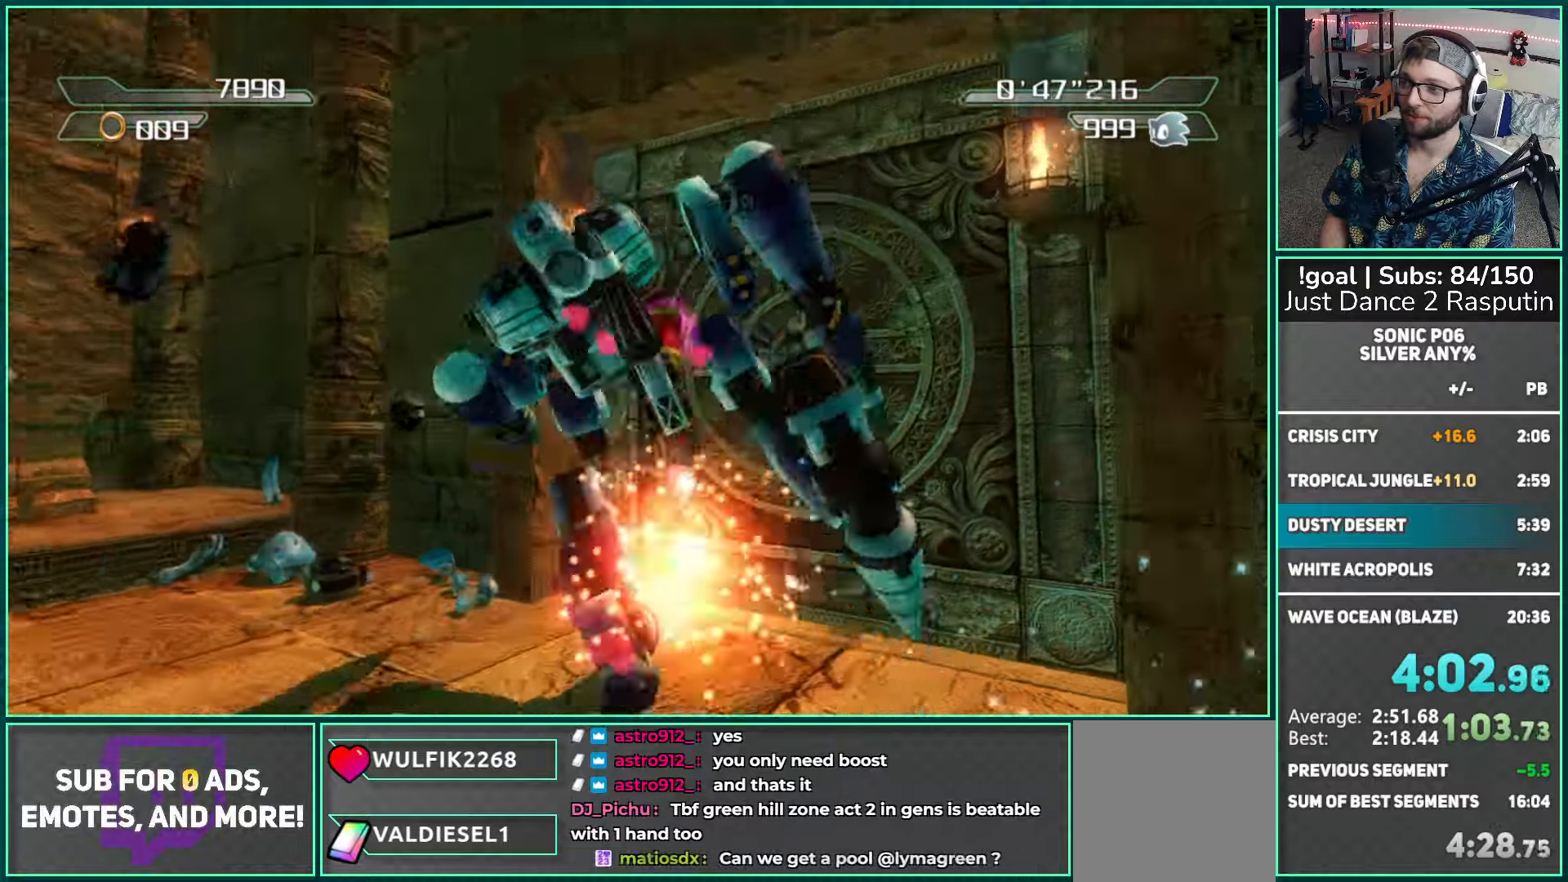
{"buttons": [], "left_stick": "left", "right_stick": "center", "events": [[200, "X", "up"], [200, "left_stick", "down-left"], [333, "left_stick", "left"]]}
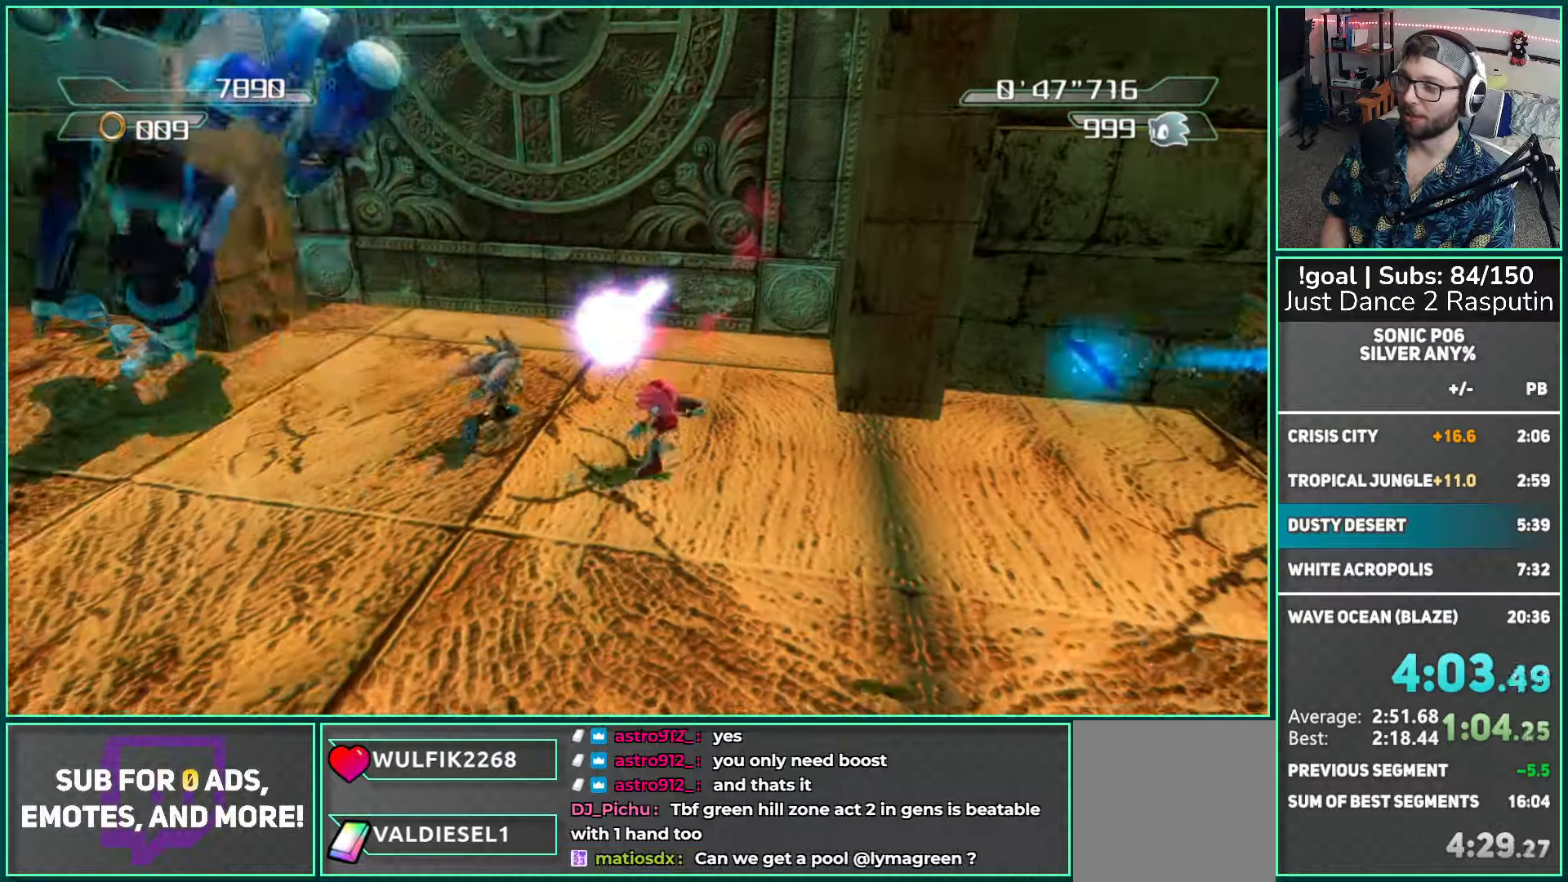
{"buttons": [], "left_stick": "up", "right_stick": "up-left", "events": [[33, "left_stick", "up-left"], [317, "right_stick", "up-left"], [417, "left_stick", "up"]]}
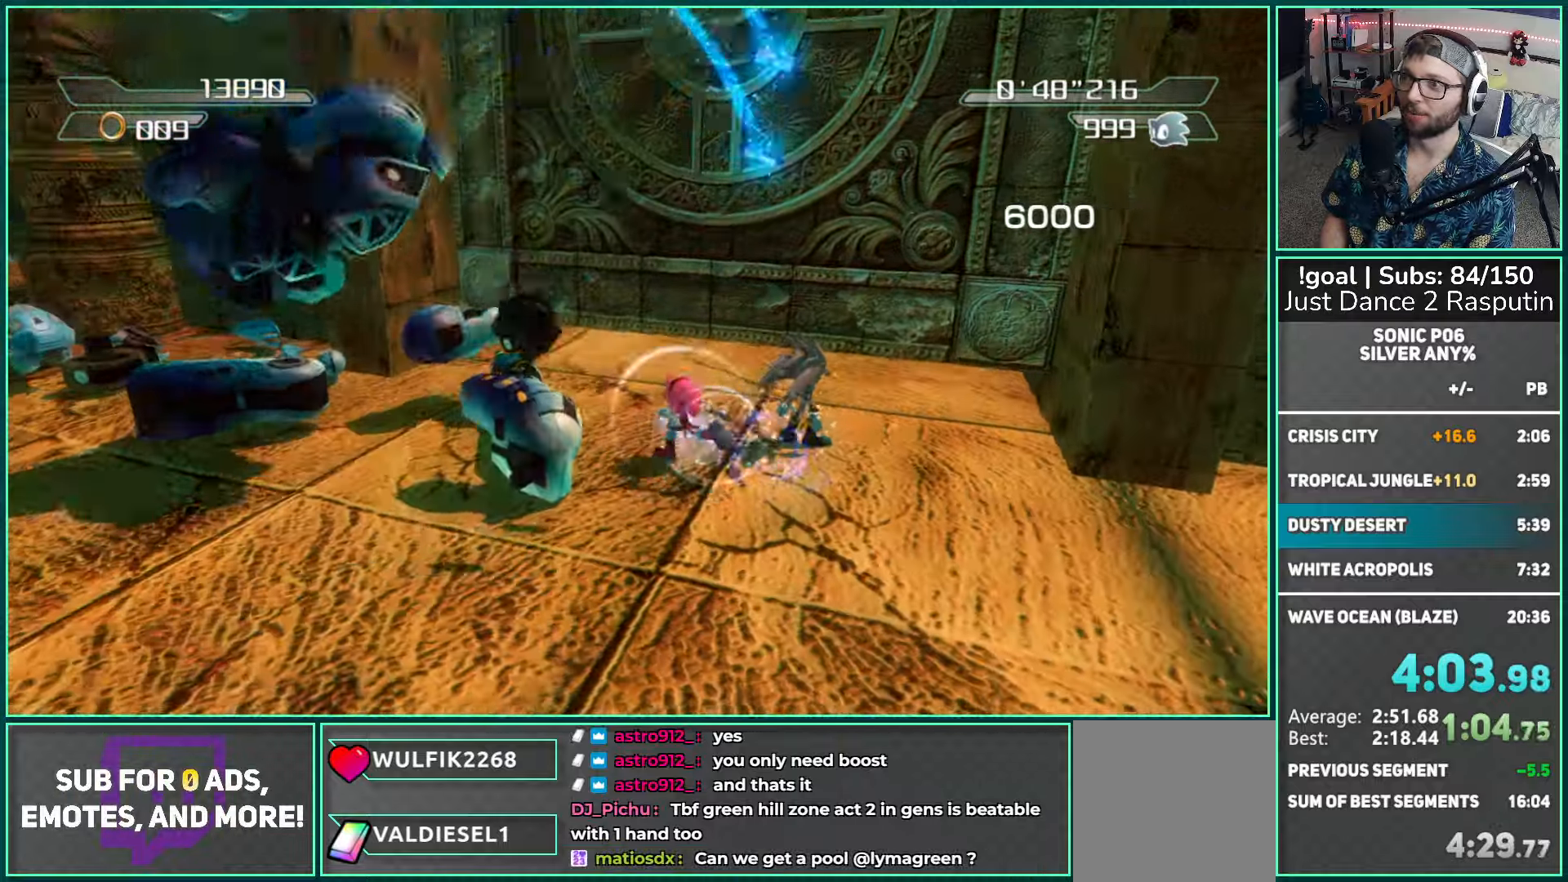
{"buttons": [], "left_stick": "up", "right_stick": "center", "events": [[150, "right_stick", "center"]]}
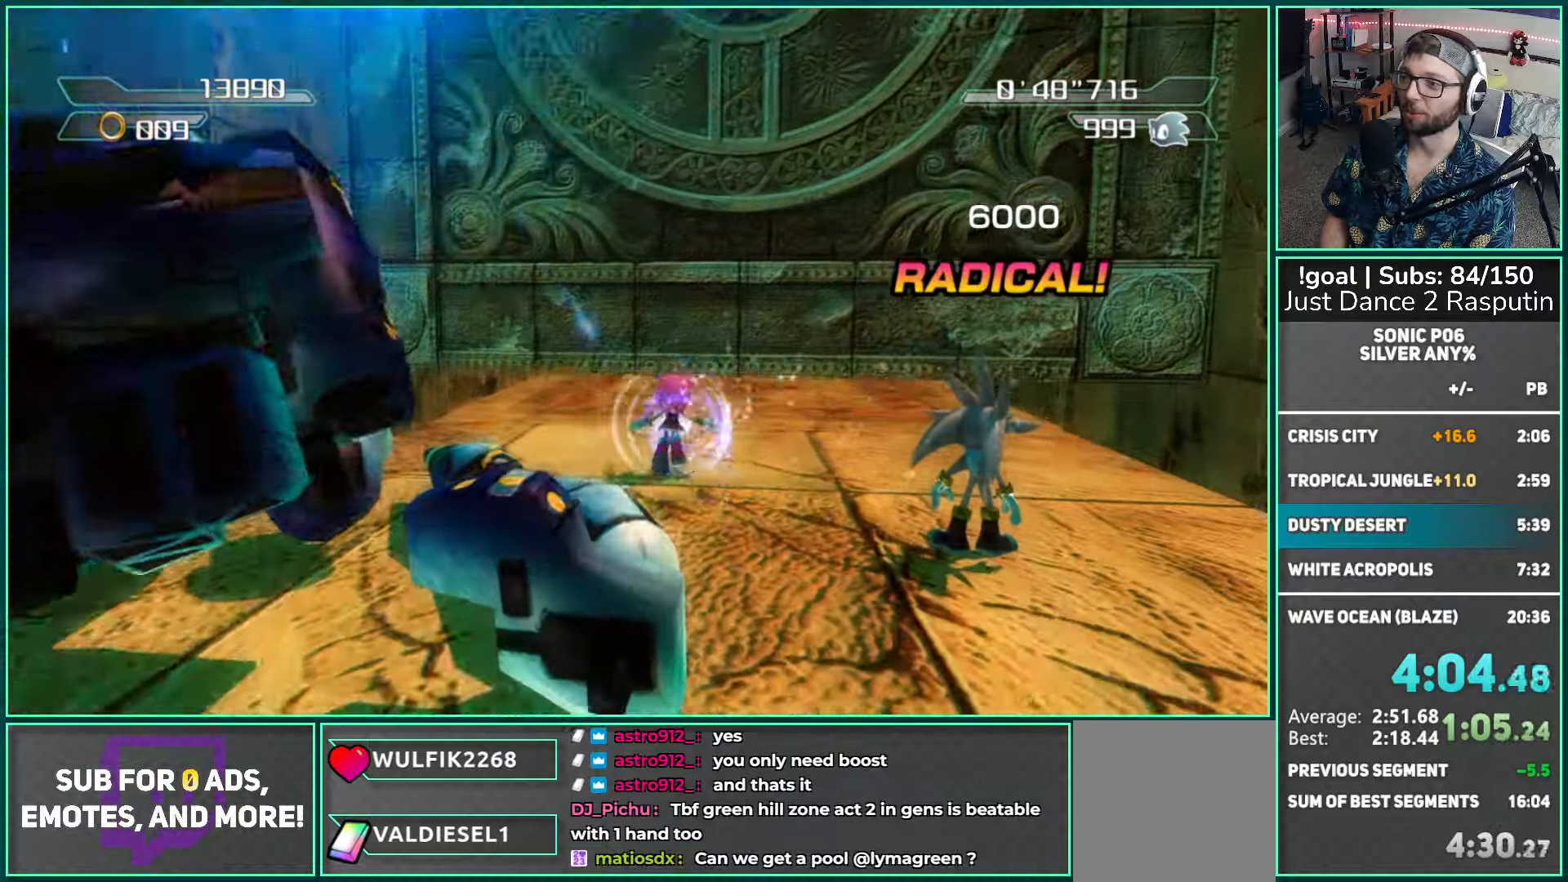
{"buttons": ["X"], "left_stick": "up", "right_stick": "center", "events": [[150, "X", "down"]]}
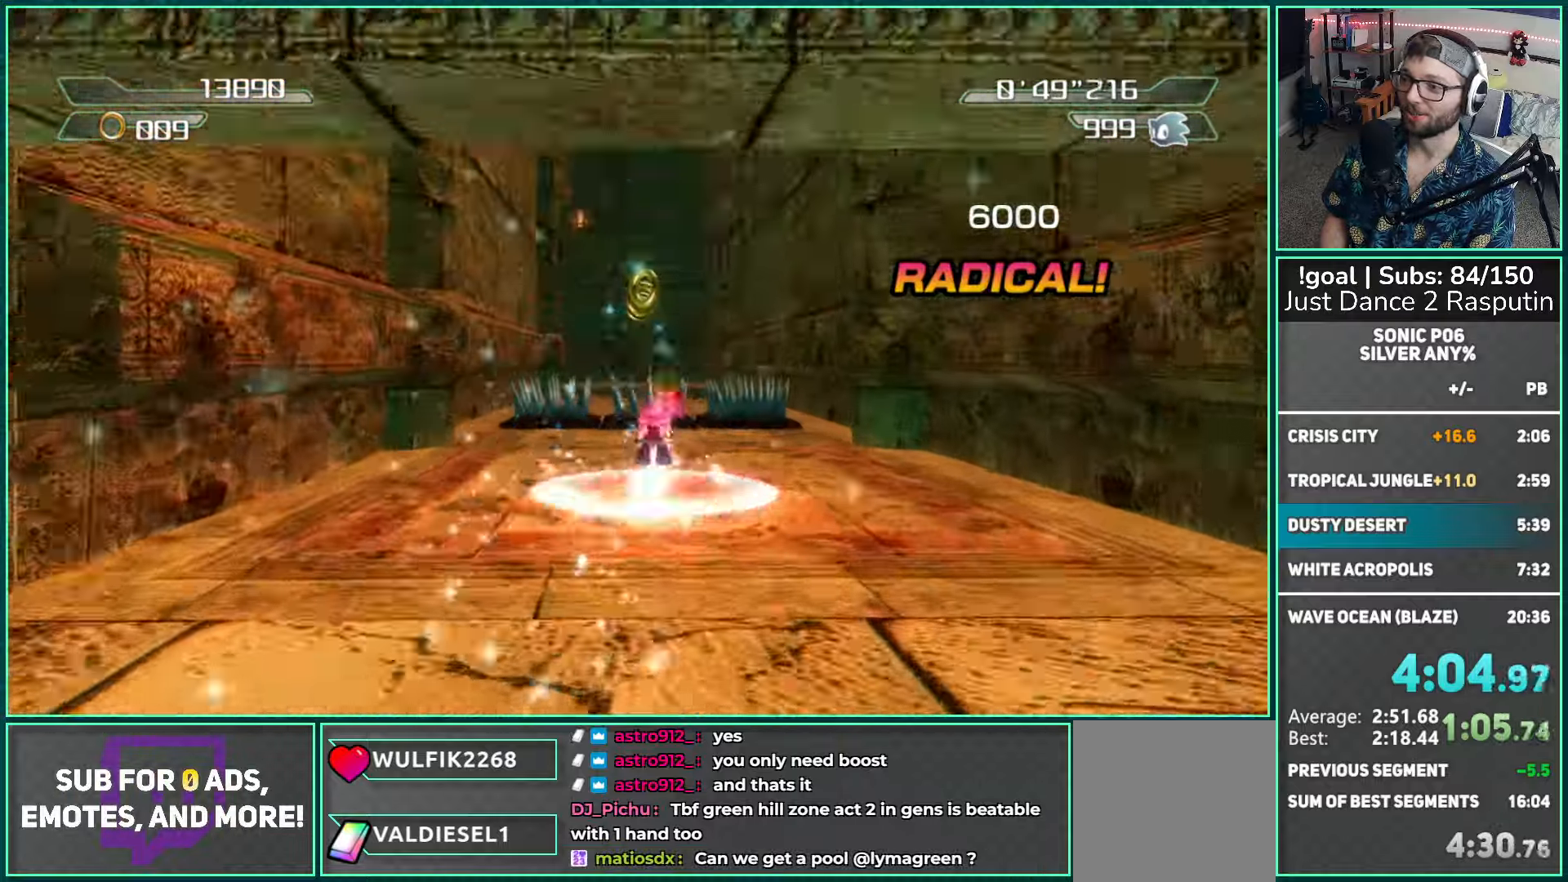
{"buttons": [], "left_stick": "up", "right_stick": "center", "events": [[450, "X", "up"]]}
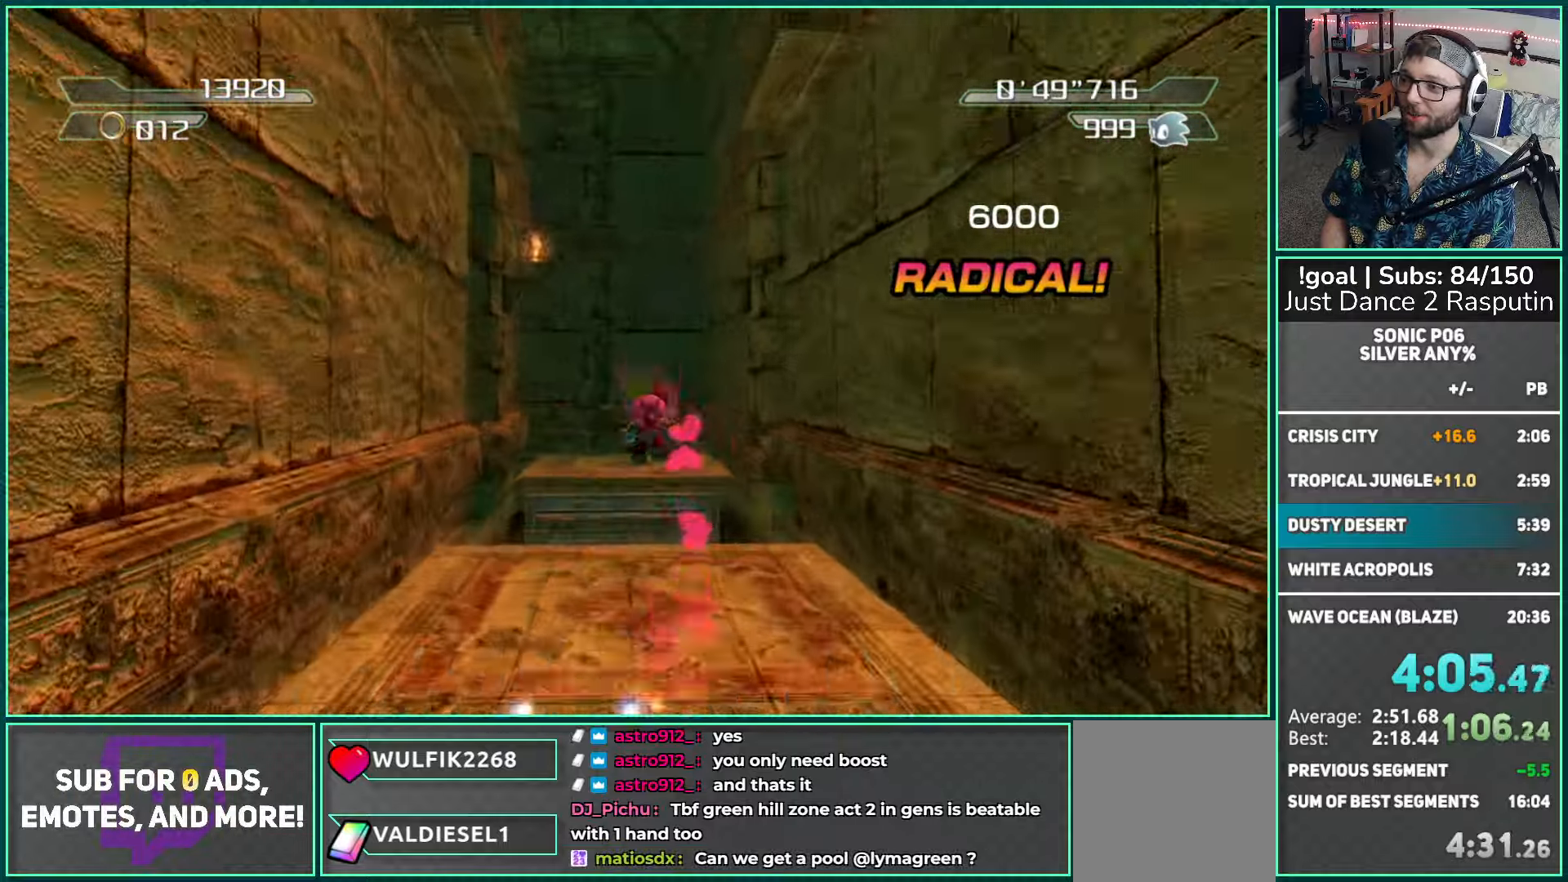
{"buttons": [], "left_stick": "up", "right_stick": "center", "events": []}
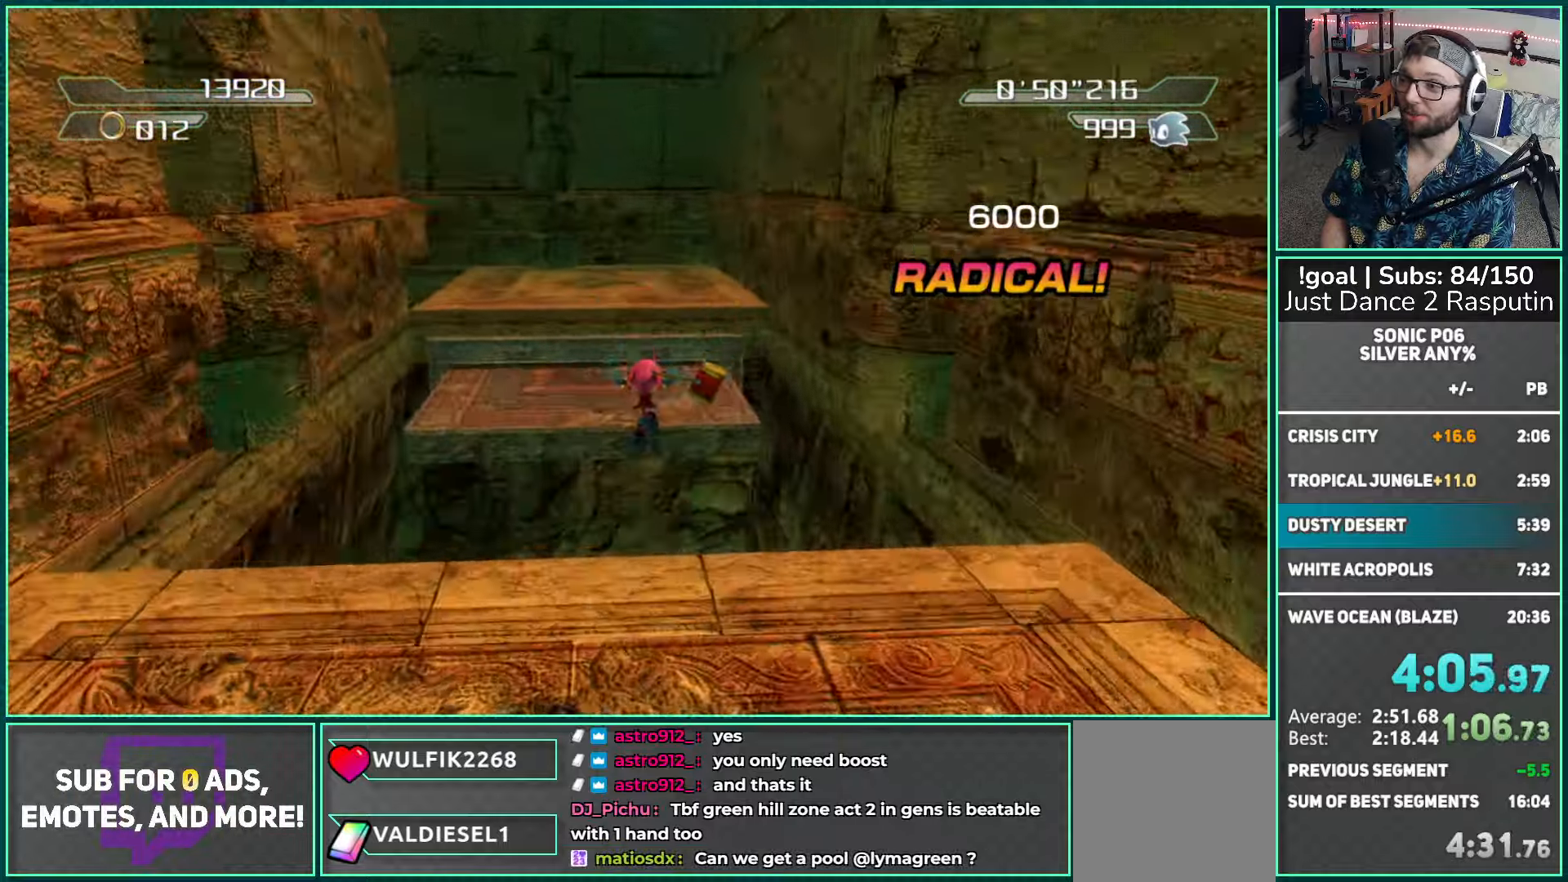
{"buttons": [], "left_stick": "up", "right_stick": "center", "events": [[67, "A", "down"], [200, "A", "up"]]}
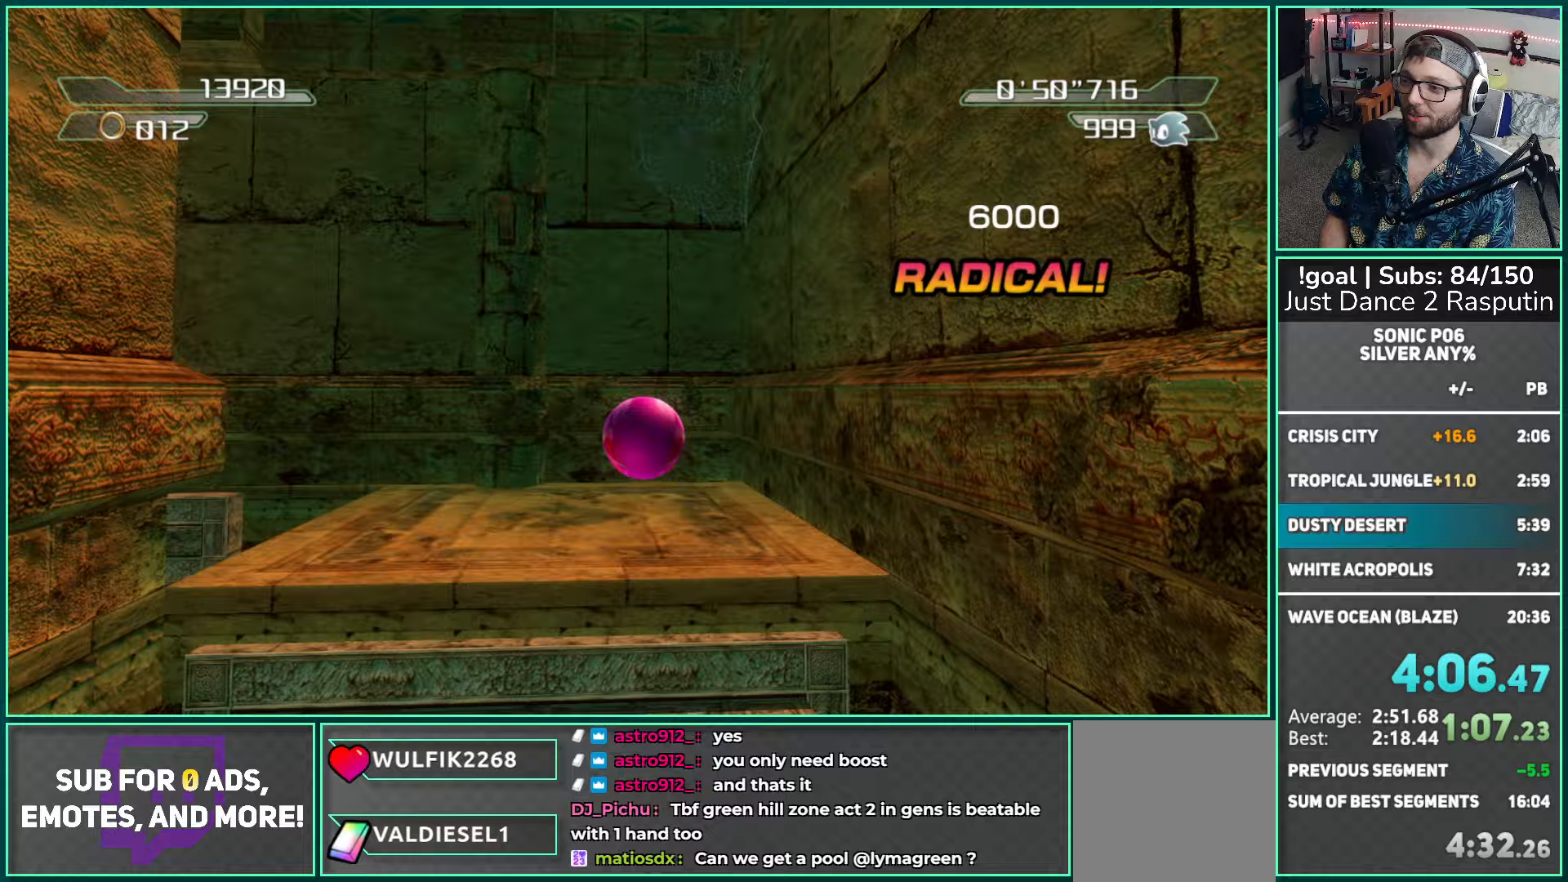
{"buttons": ["X"], "left_stick": "left", "right_stick": "center", "events": [[283, "left_stick", "up-left"], [367, "X", "down"], [400, "left_stick", "left"]]}
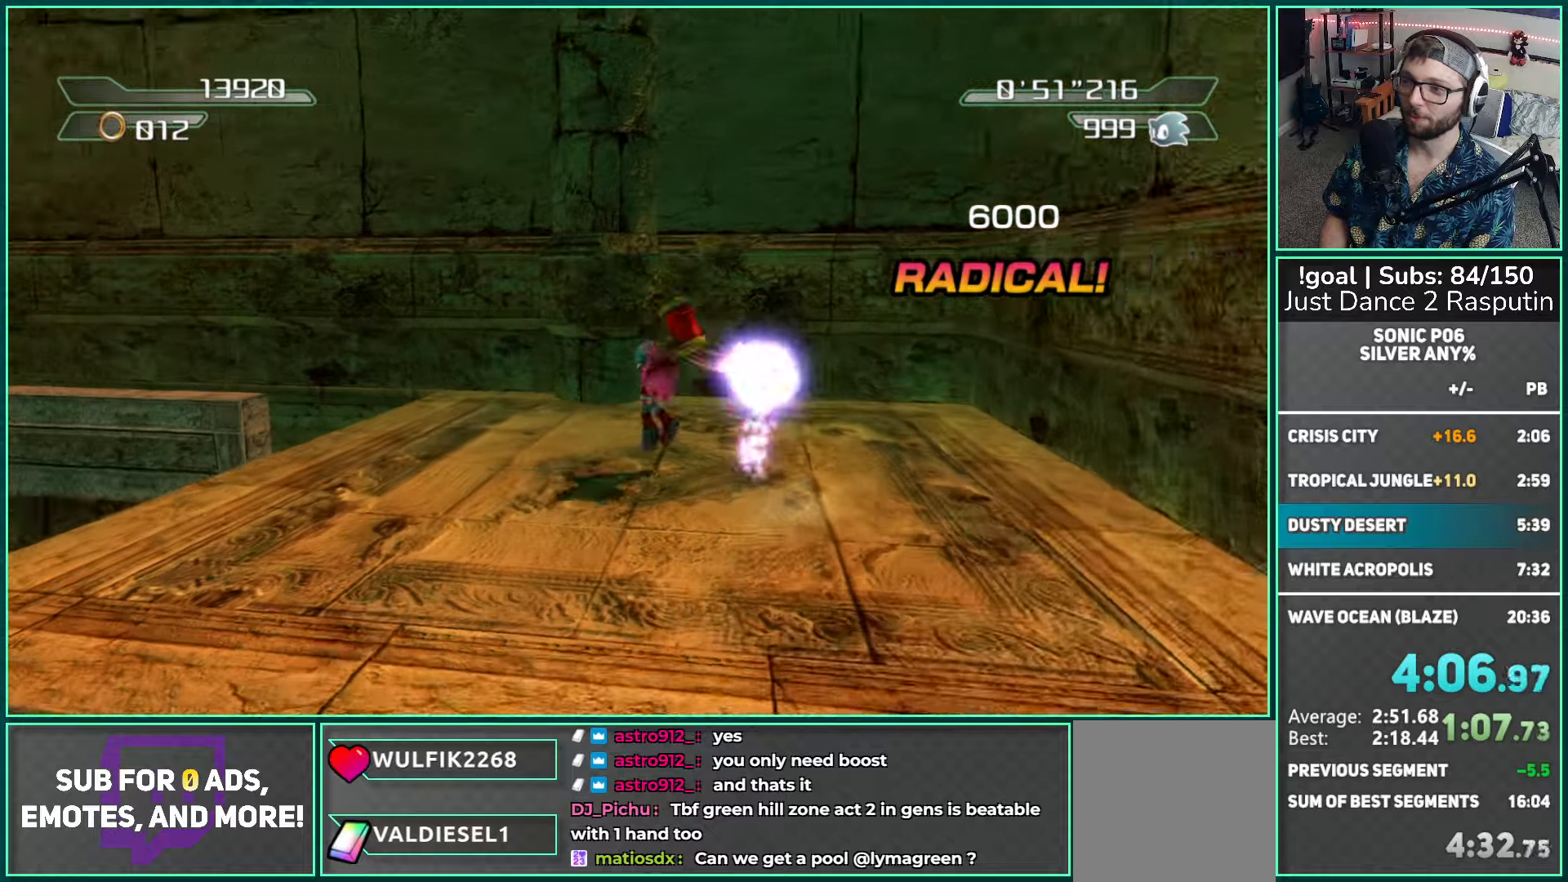
{"buttons": [], "left_stick": "up-left", "right_stick": "center", "events": [[283, "left_stick", "up-left"], [450, "X", "up"]]}
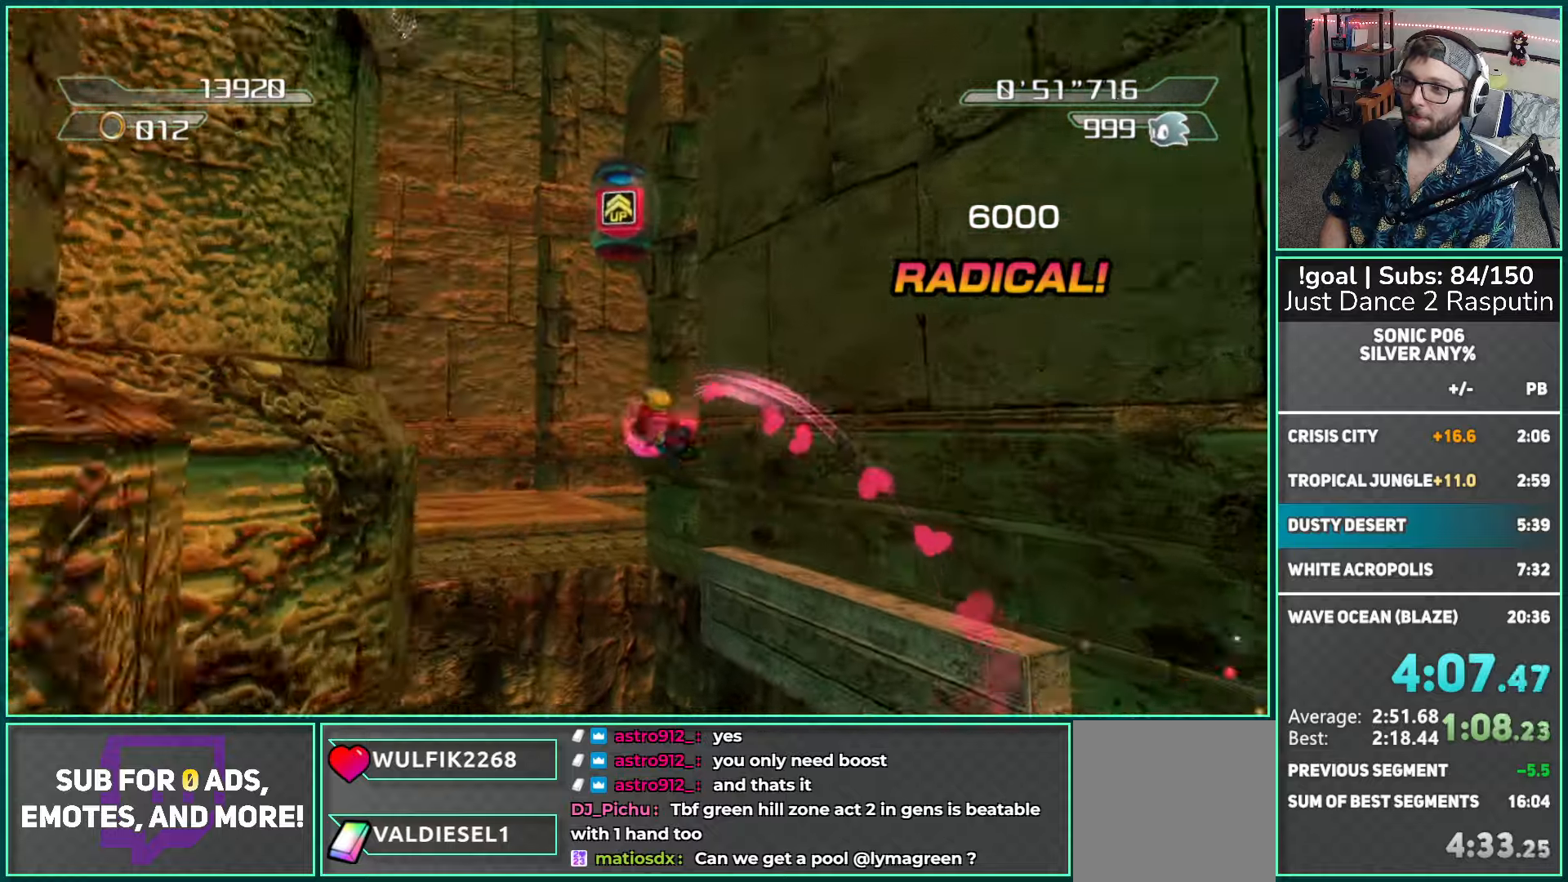
{"buttons": [], "left_stick": "up", "right_stick": "center", "events": [[400, "left_stick", "up"]]}
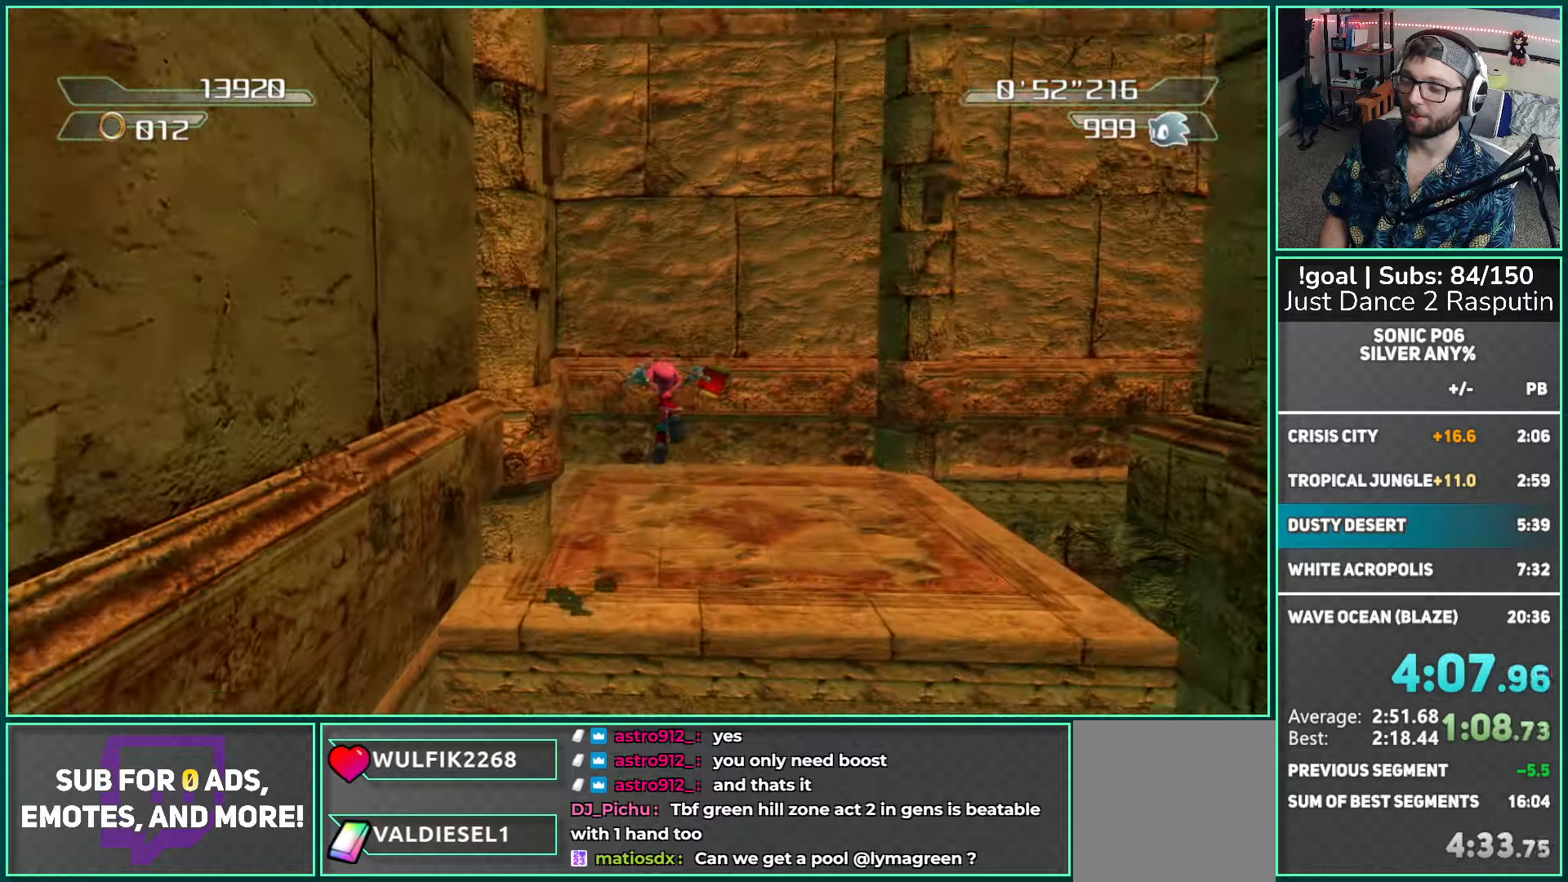
{"buttons": ["X"], "left_stick": "right", "right_stick": "center", "events": [[233, "left_stick", "right"], [283, "X", "down"]]}
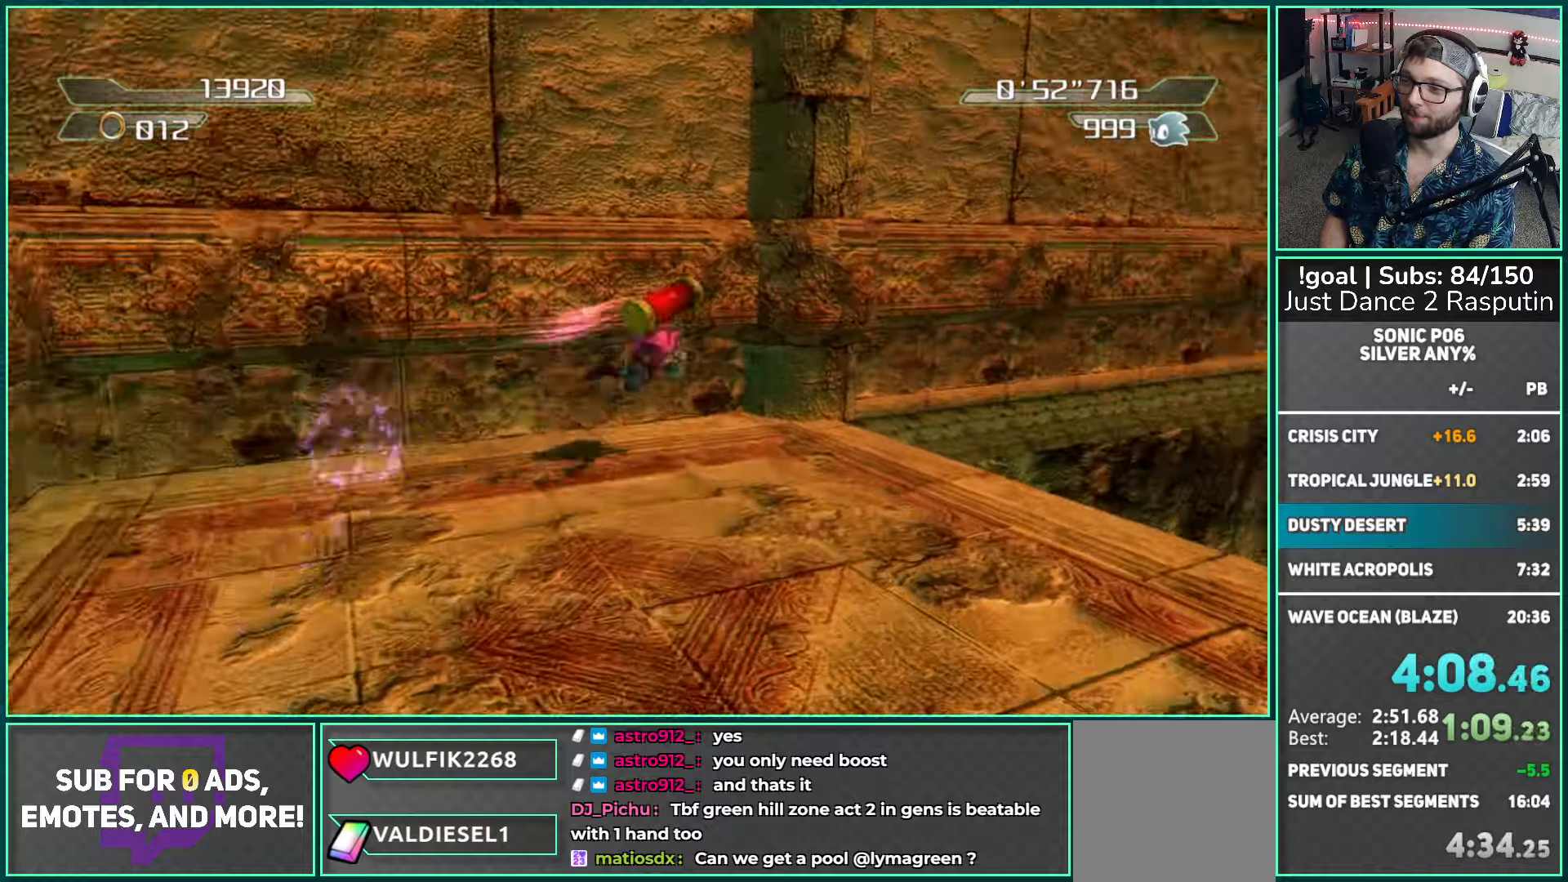
{"buttons": [], "left_stick": "up", "right_stick": "center", "events": [[183, "left_stick", "up-right"], [317, "left_stick", "up"], [333, "X", "up"]]}